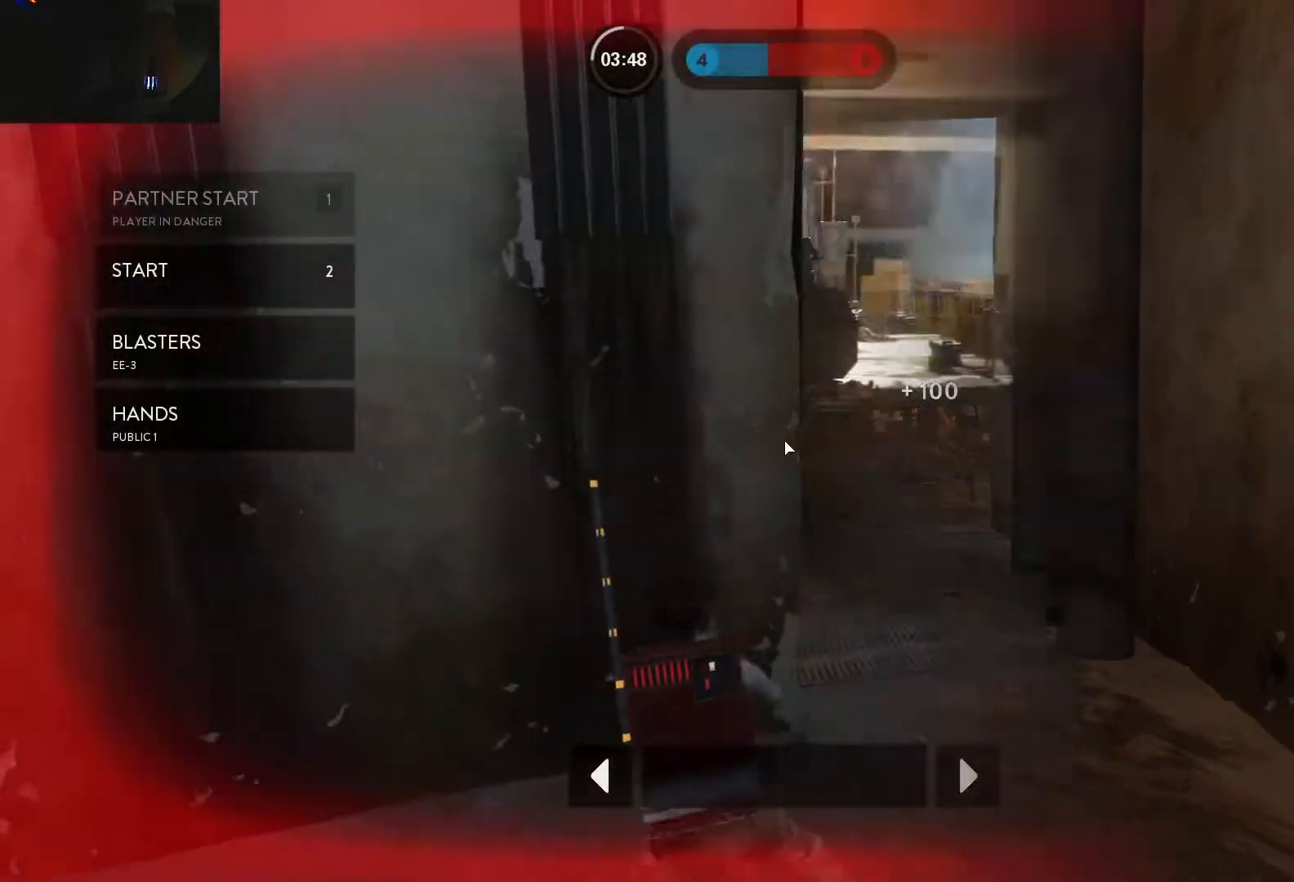
Gameplay with keyboard and mouse; each line is a JSON object with the keys and mouse buttons held at the frame after it. "events" lists presses ("down") and releases ("up") of "1", "2", "3", "4", "5", "a", "alt", "c", "caps_lock", "ctrl", "d", "e", "f", "g", "q", "r", "s", "shift", "space", "t", "tab", "v", "w", "x", "z", "mouse_left", "mouse_wheel" and "mouse_right" between this image and that frame as [ms after this image, input, new state], when the widget could be followed in between. "mouse_left", "mouse_wheel", "mouse_right" = the "left", "wheel", "right" buttons of the "mouse" list. No other keys are recorded. "wheel" means that the mouse wheel is clicked or scrolled. Not read: mouse_move.
{"keys": ["1"], "mouse": [], "events": [[67, "1", "down"], [117, "1", "up"], [150, "1", "down"], [200, "1", "up"], [300, "1", "down"], [350, "1", "up"], [433, "1", "down"]]}
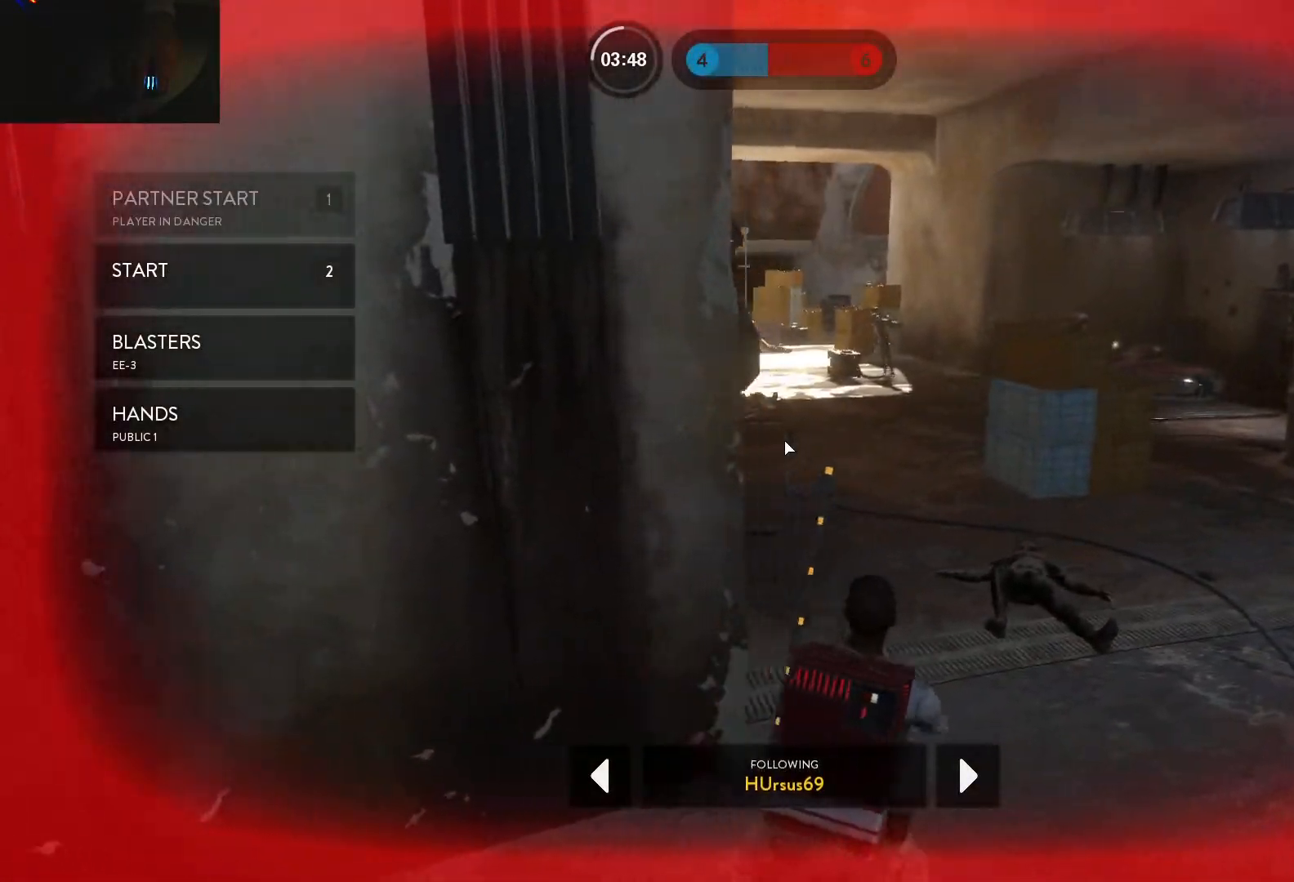
{"keys": [], "mouse": [], "events": [[33, "1", "up"], [117, "1", "down"], [167, "1", "up"], [267, "1", "down"], [317, "1", "up"], [400, "1", "down"], [450, "1", "up"]]}
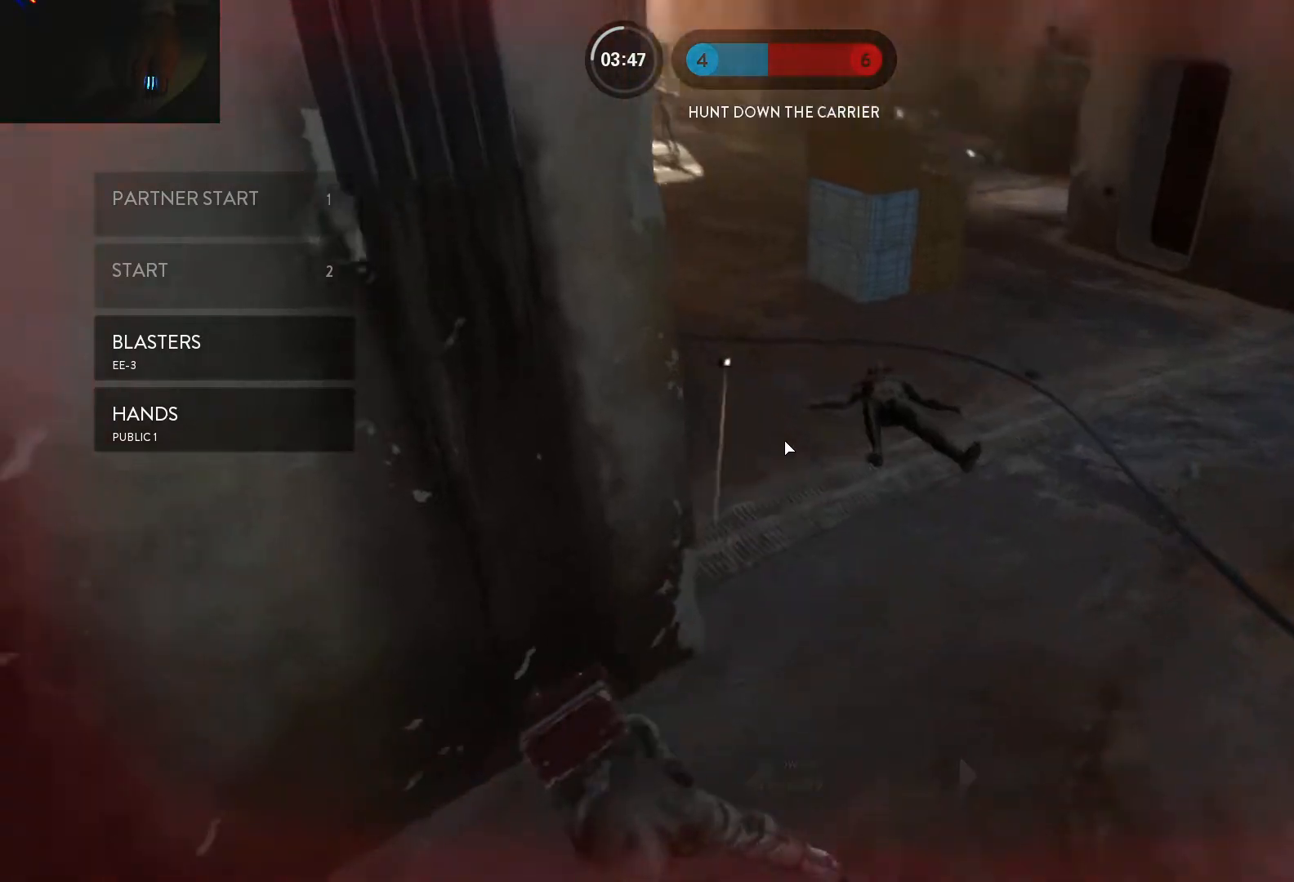
{"keys": ["d", "shift", "w"], "mouse": [], "events": [[50, "1", "down"], [100, "1", "up"], [283, "d", "down"], [417, "w", "down"], [467, "shift", "down"]]}
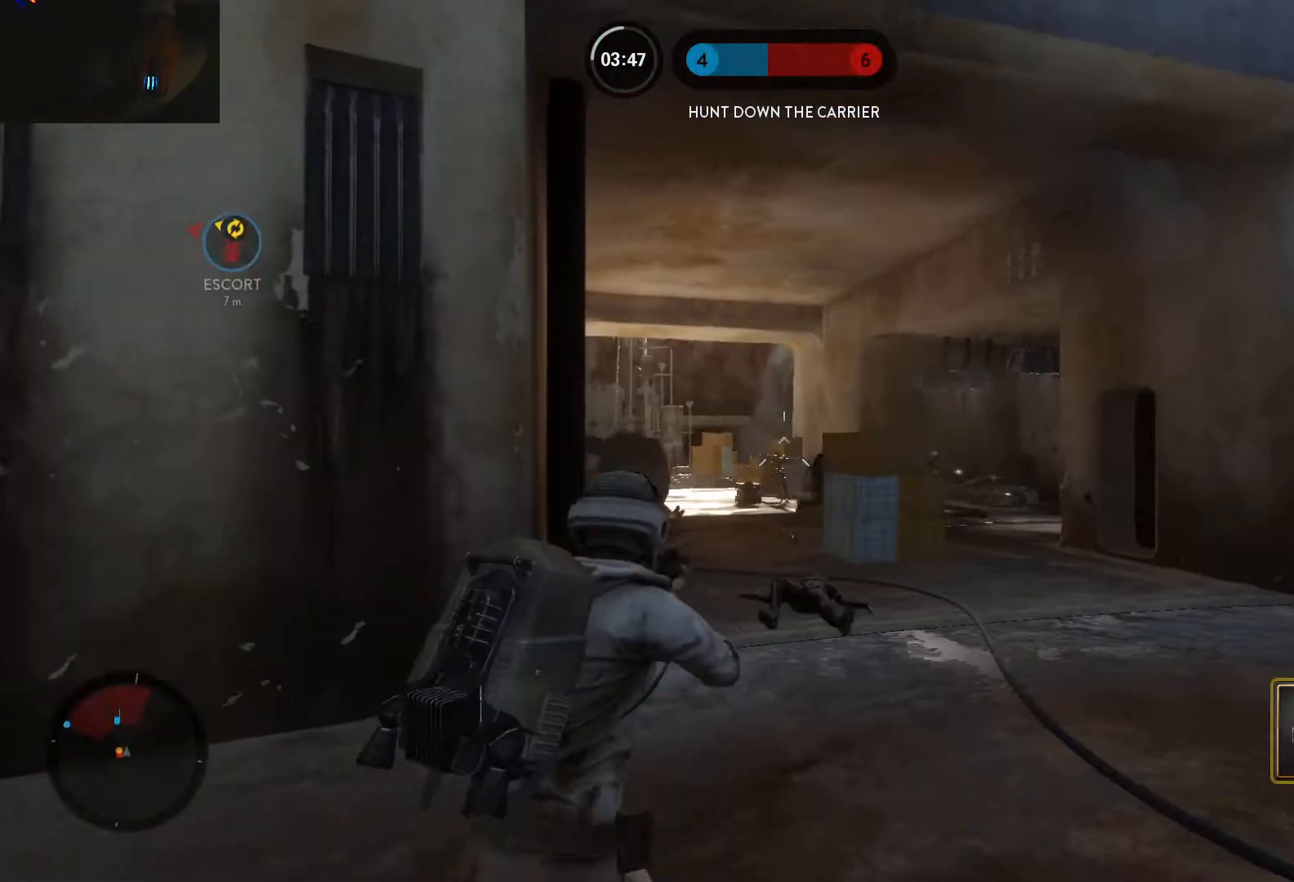
{"keys": ["d", "space"], "mouse": ["left"], "events": [[117, "alt", "down"], [117, "shift", "up"], [117, "w", "up"], [300, "mouse_left", "down"], [383, "alt", "up"], [383, "mouse_left", "up"], [433, "mouse_left", "down"], [483, "space", "down"]]}
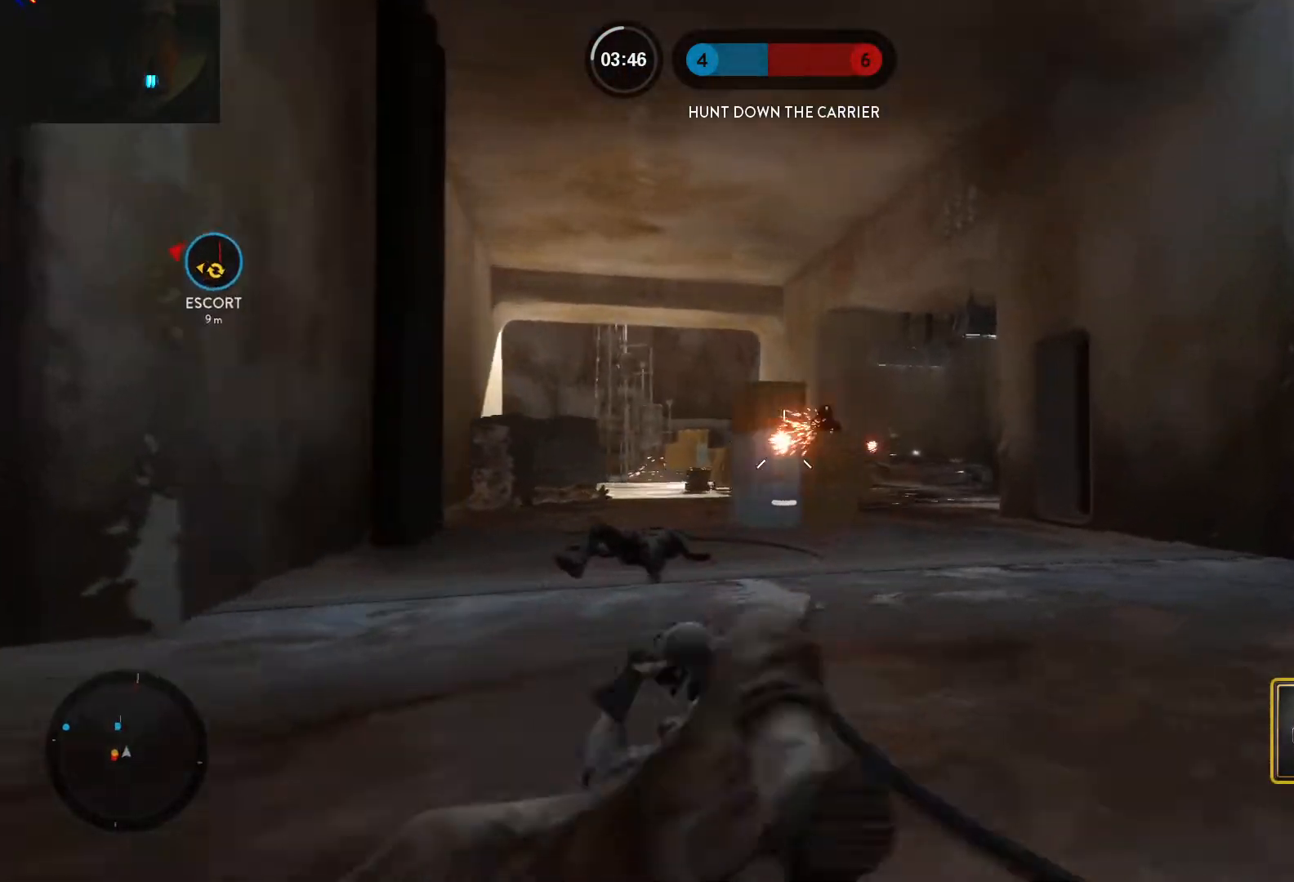
{"keys": ["w"], "mouse": ["left"], "events": [[33, "mouse_left", "up"], [33, "space", "up"], [83, "mouse_left", "down"], [117, "d", "up"], [117, "space", "down"], [167, "a", "down"], [167, "mouse_left", "up"], [217, "mouse_left", "down"], [217, "space", "up"], [450, "a", "up"], [450, "mouse_left", "up"], [500, "mouse_left", "down"], [500, "w", "down"]]}
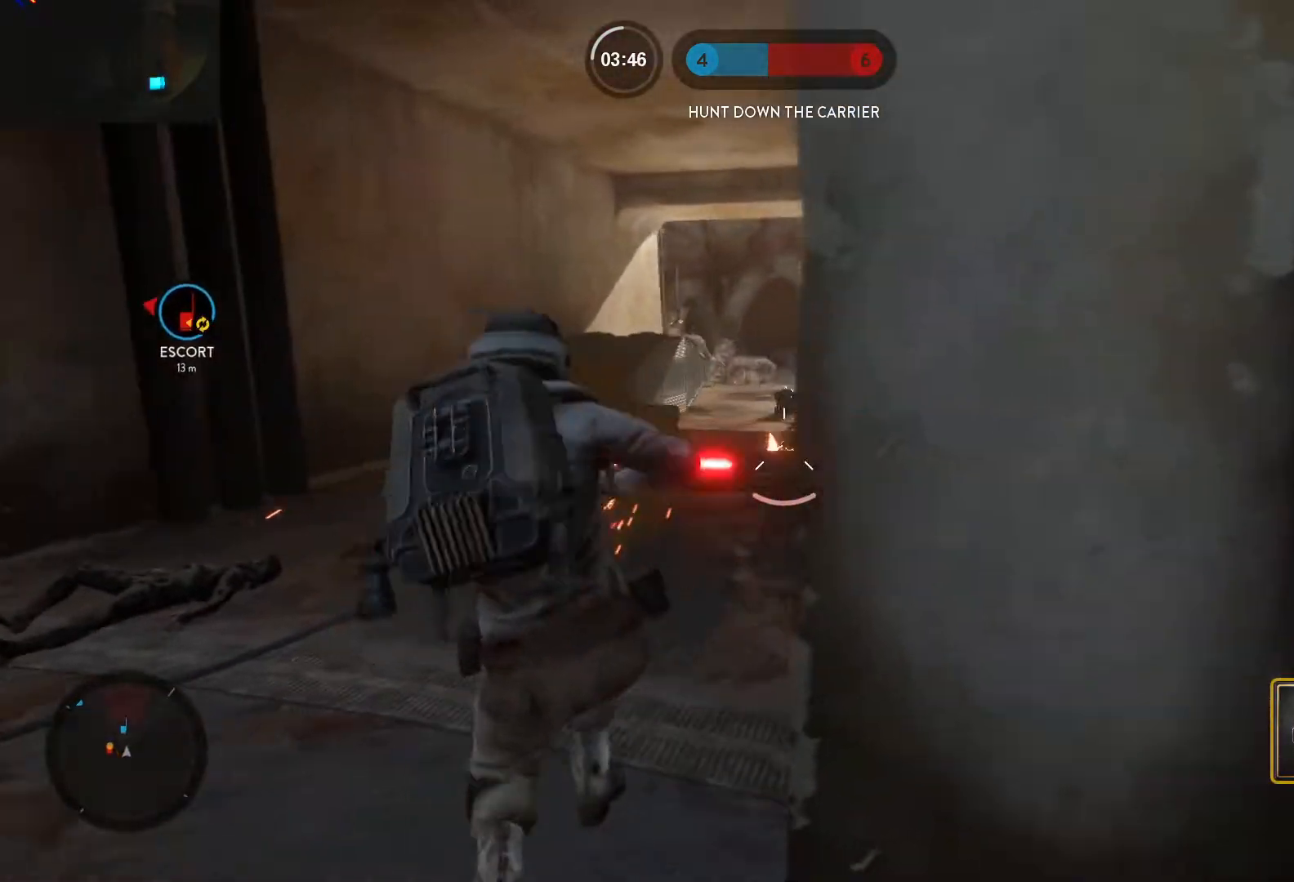
{"keys": ["a"], "mouse": [], "events": [[50, "c", "down"], [100, "c", "up"], [100, "mouse_left", "up"], [233, "a", "down"], [233, "shift", "down"], [417, "w", "up"], [467, "shift", "up"]]}
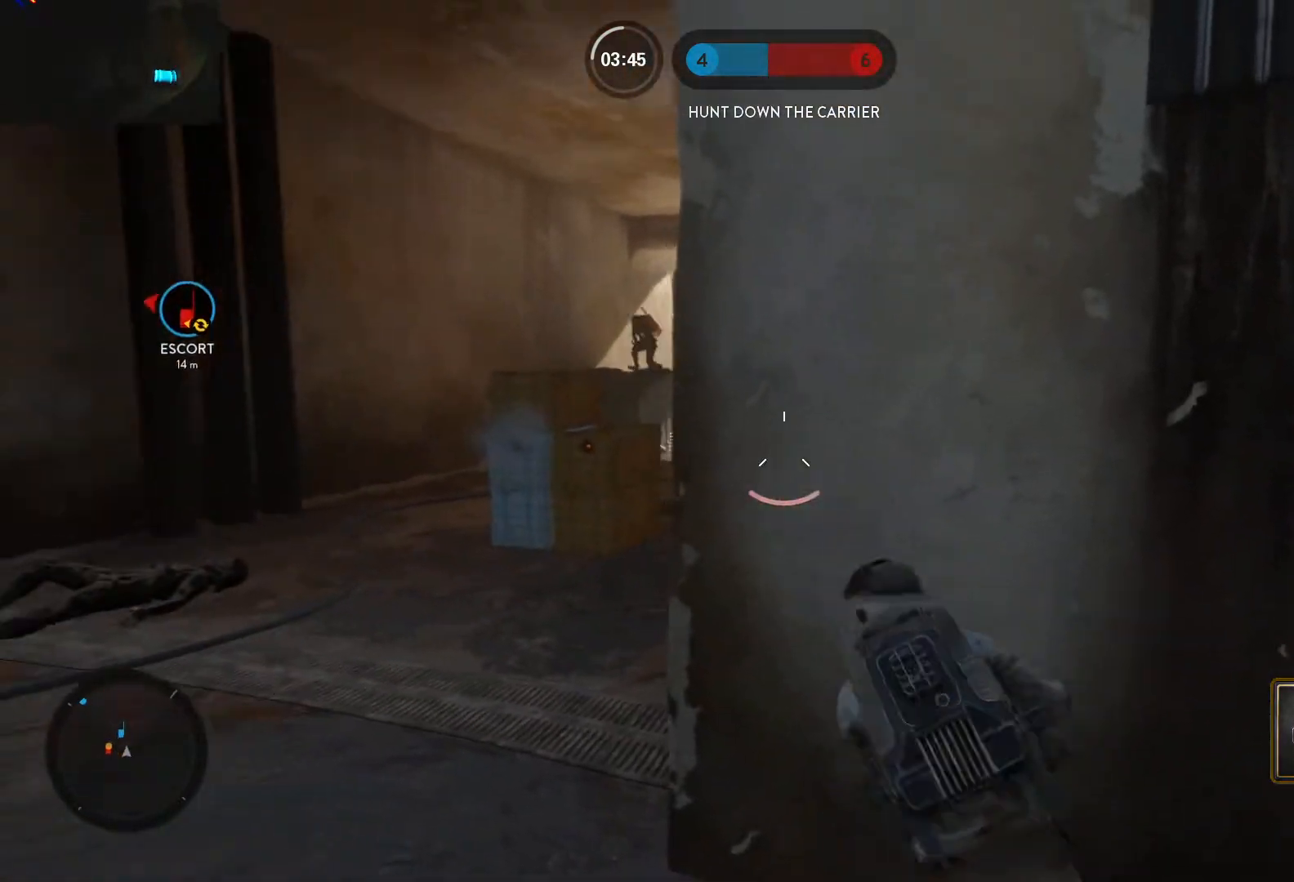
{"keys": ["a"], "mouse": ["left"], "events": [[67, "a", "up"], [67, "d", "down"], [200, "a", "down"], [200, "d", "up"], [350, "mouse_left", "down"], [433, "mouse_left", "up"], [483, "mouse_left", "down"]]}
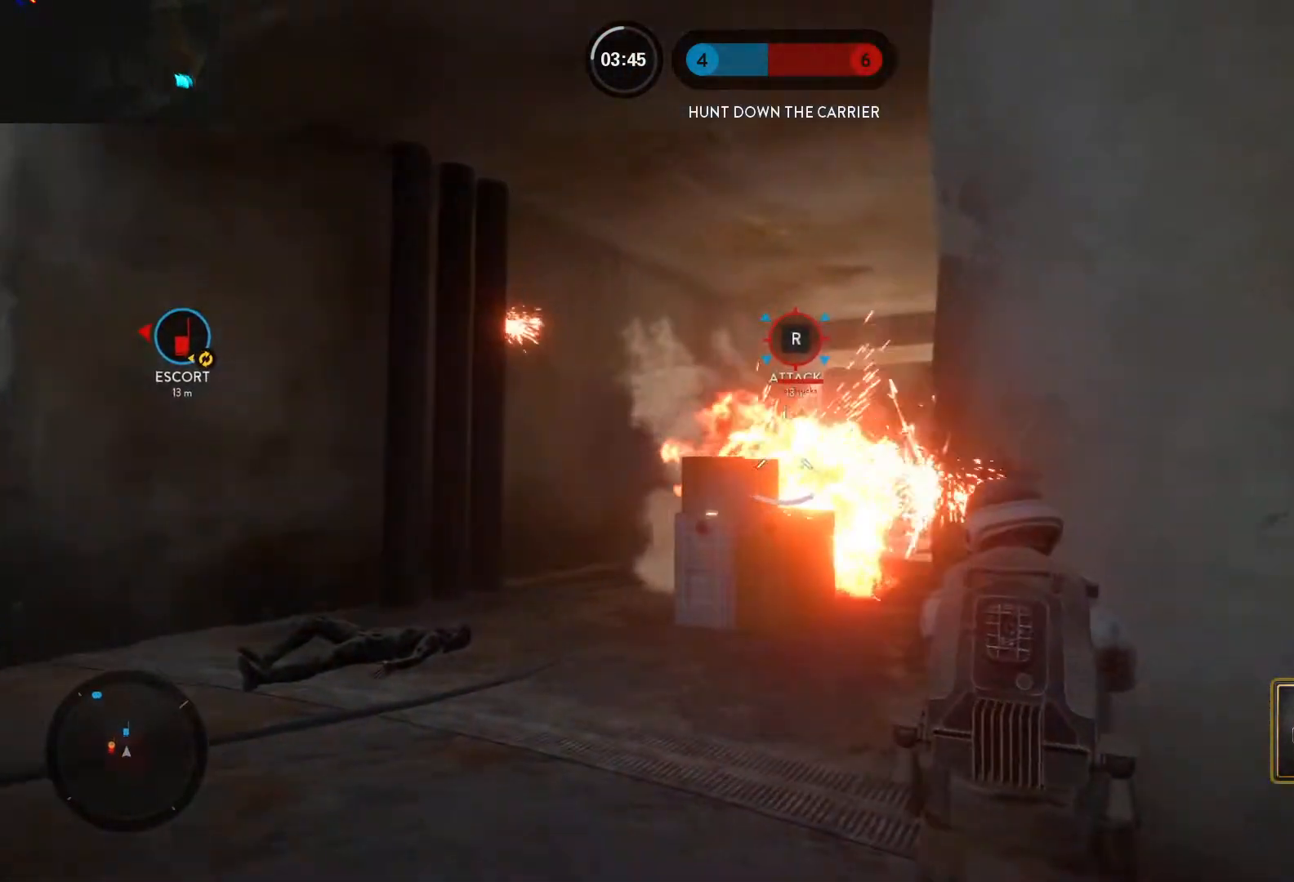
{"keys": ["a"], "mouse": [], "events": [[133, "a", "up"], [133, "d", "down"], [367, "mouse_left", "up"], [400, "a", "down"], [400, "mouse_left", "down"], [450, "d", "up"], [500, "mouse_left", "up"]]}
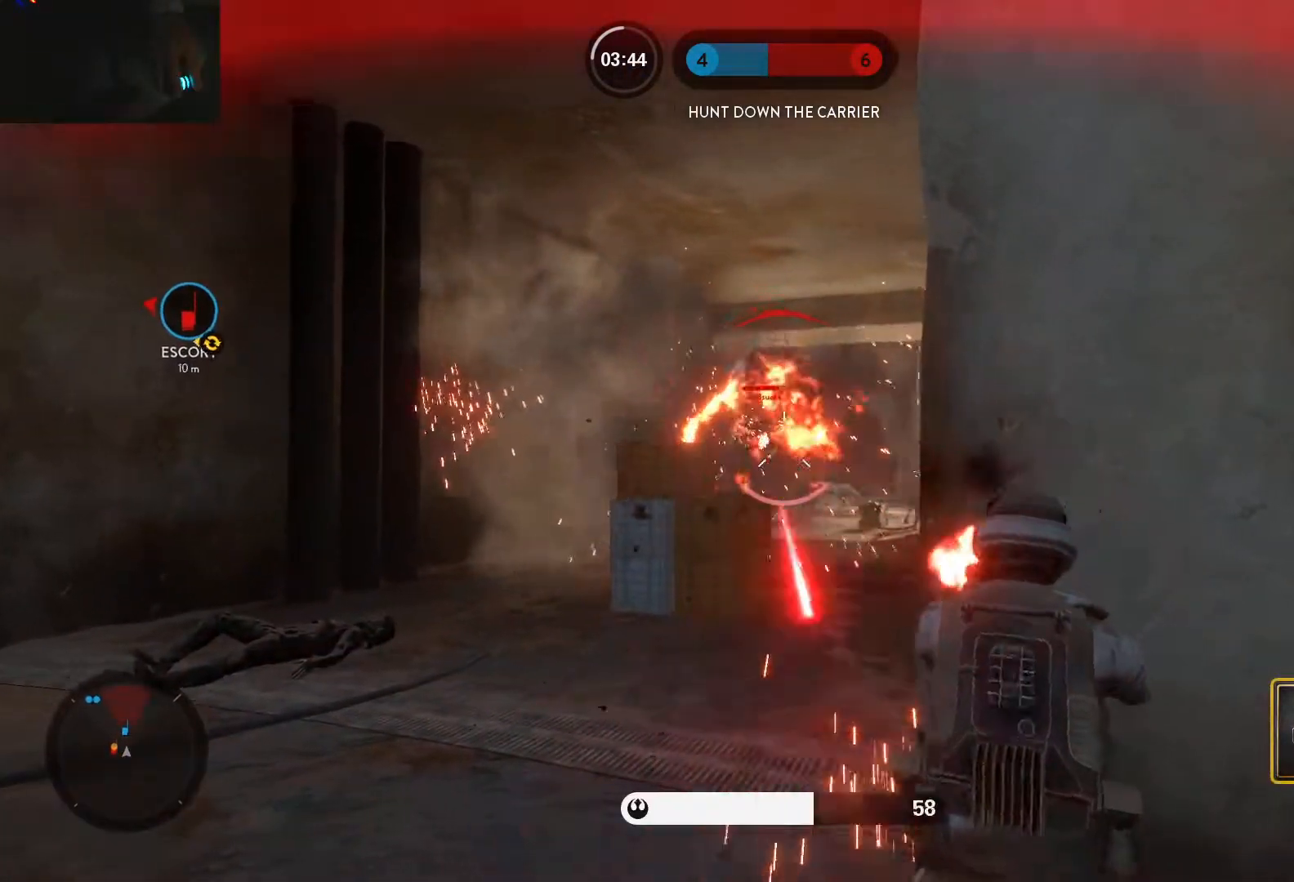
{"keys": ["d"], "mouse": ["left"], "events": [[50, "mouse_left", "down"], [133, "mouse_left", "up"], [183, "d", "down"], [183, "mouse_left", "down"], [233, "a", "up"], [283, "mouse_left", "up"], [333, "mouse_left", "down"], [417, "mouse_left", "up"], [467, "mouse_left", "down"]]}
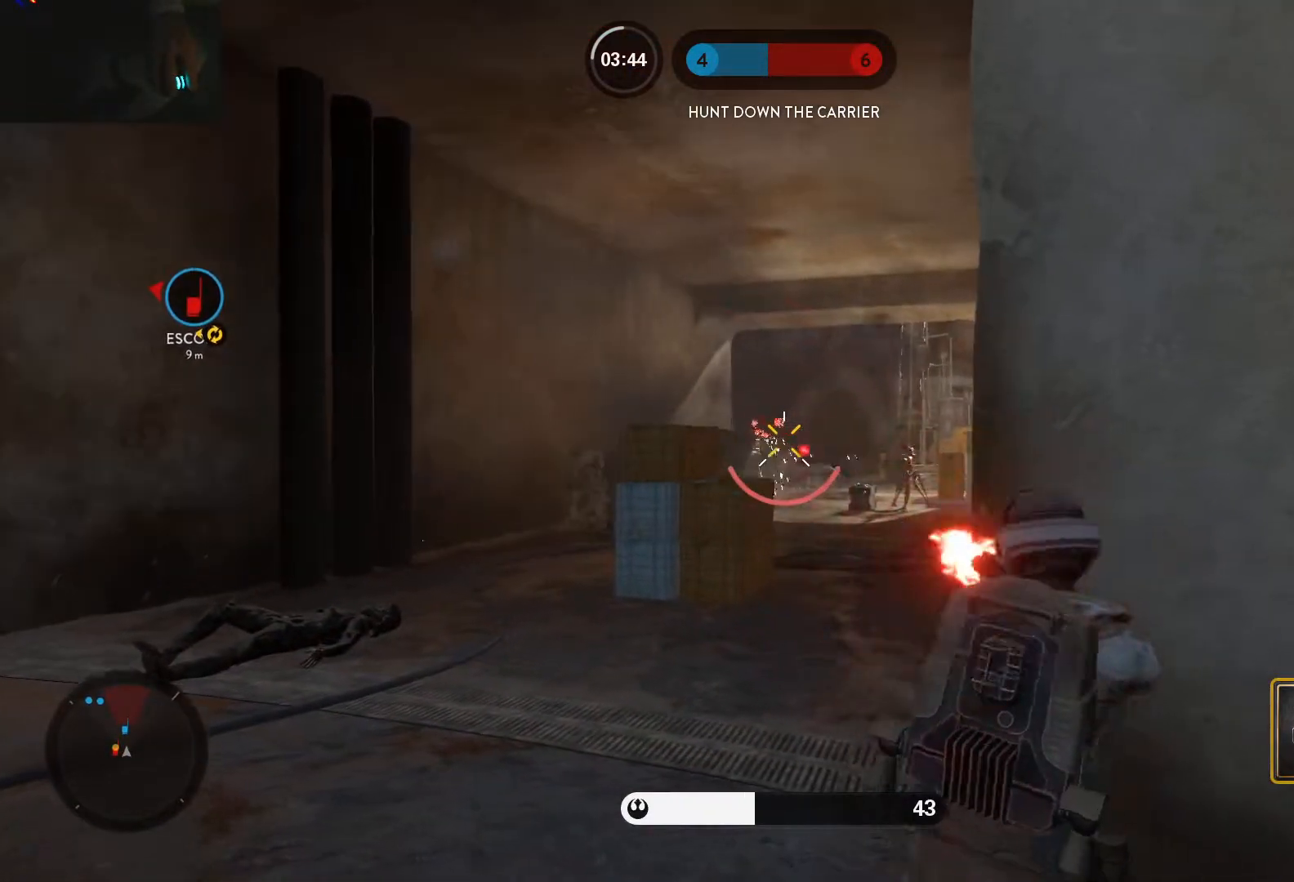
{"keys": ["a"], "mouse": [], "events": [[17, "a", "down"], [67, "d", "up"], [67, "mouse_left", "up"], [117, "mouse_left", "down"], [150, "a", "up"], [150, "d", "down"], [200, "mouse_left", "up"], [250, "q", "down"], [300, "q", "up"], [350, "d", "up"], [383, "a", "down"]]}
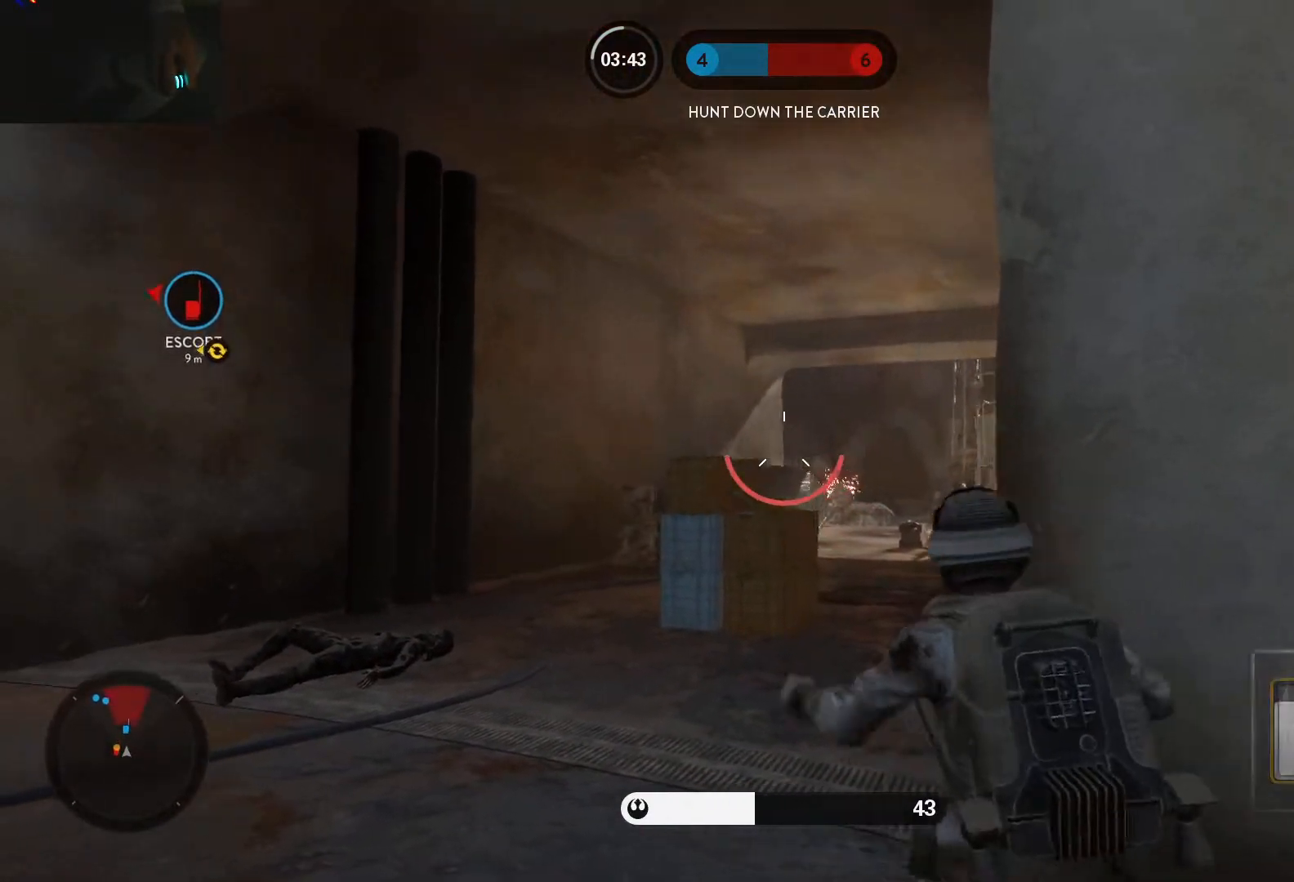
{"keys": ["d"], "mouse": [], "events": [[33, "a", "up"], [33, "d", "down"], [367, "w", "down"], [450, "w", "up"]]}
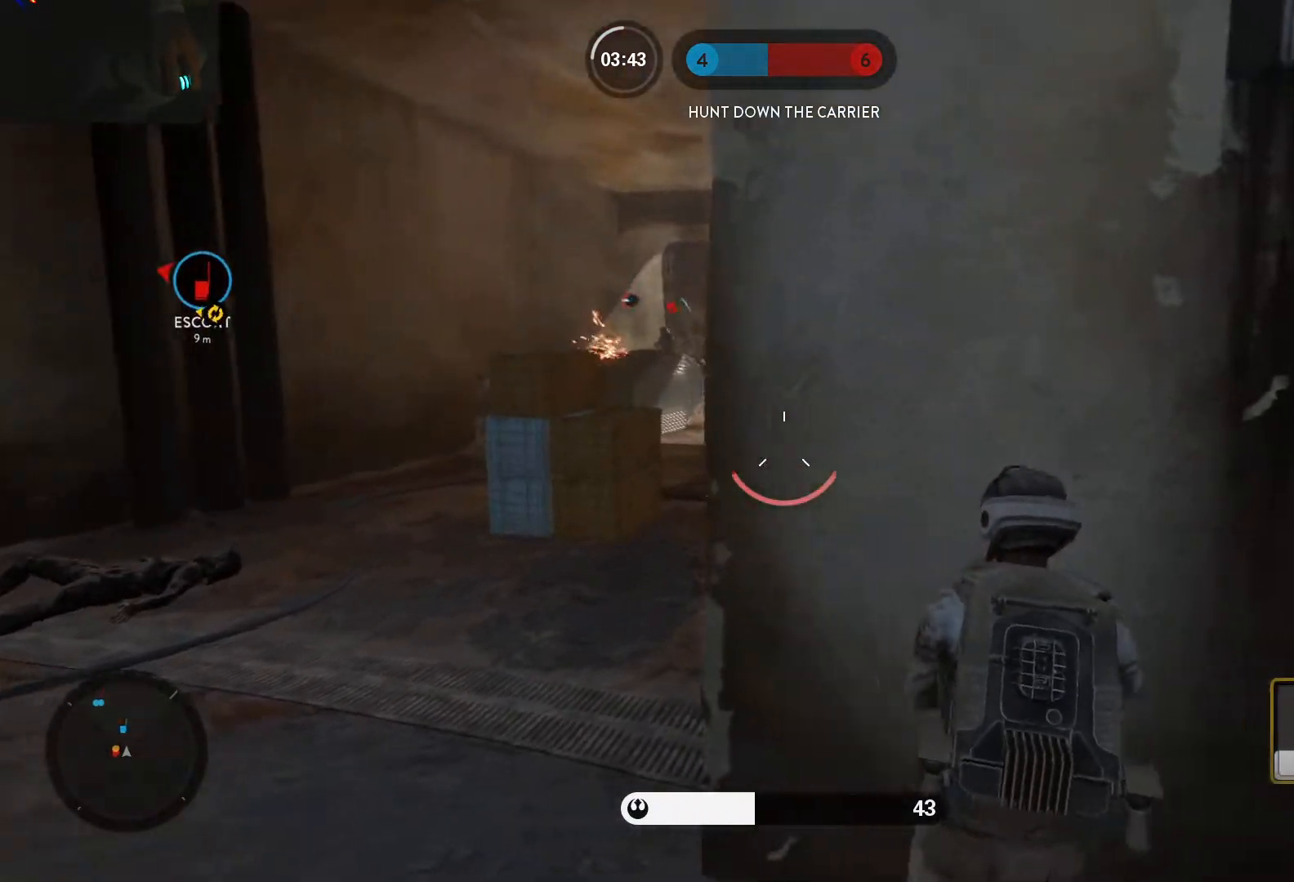
{"keys": ["d"], "mouse": [], "events": []}
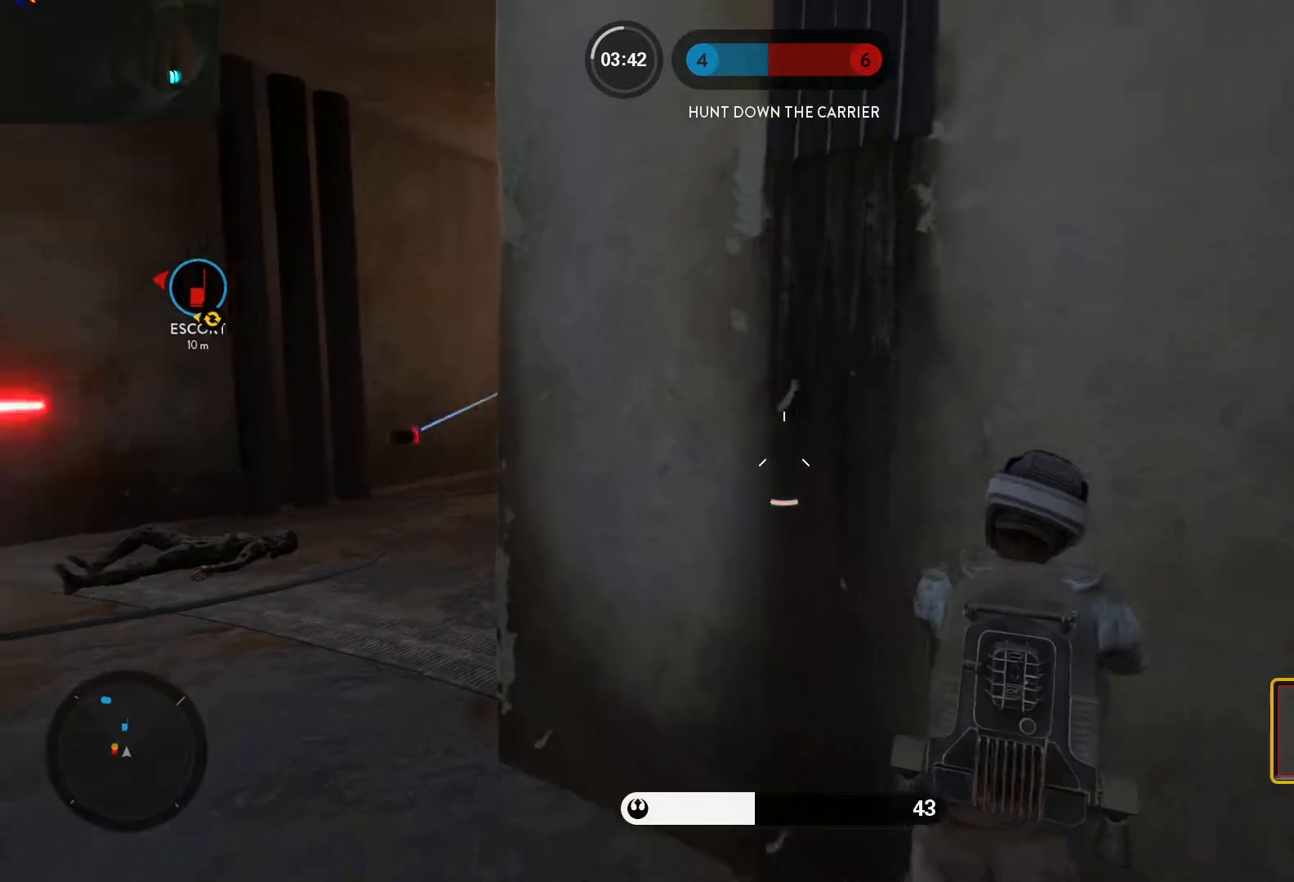
{"keys": ["a", "shift", "w"], "mouse": [], "events": [[300, "a", "down"], [300, "d", "up"], [350, "shift", "down"], [383, "w", "down"]]}
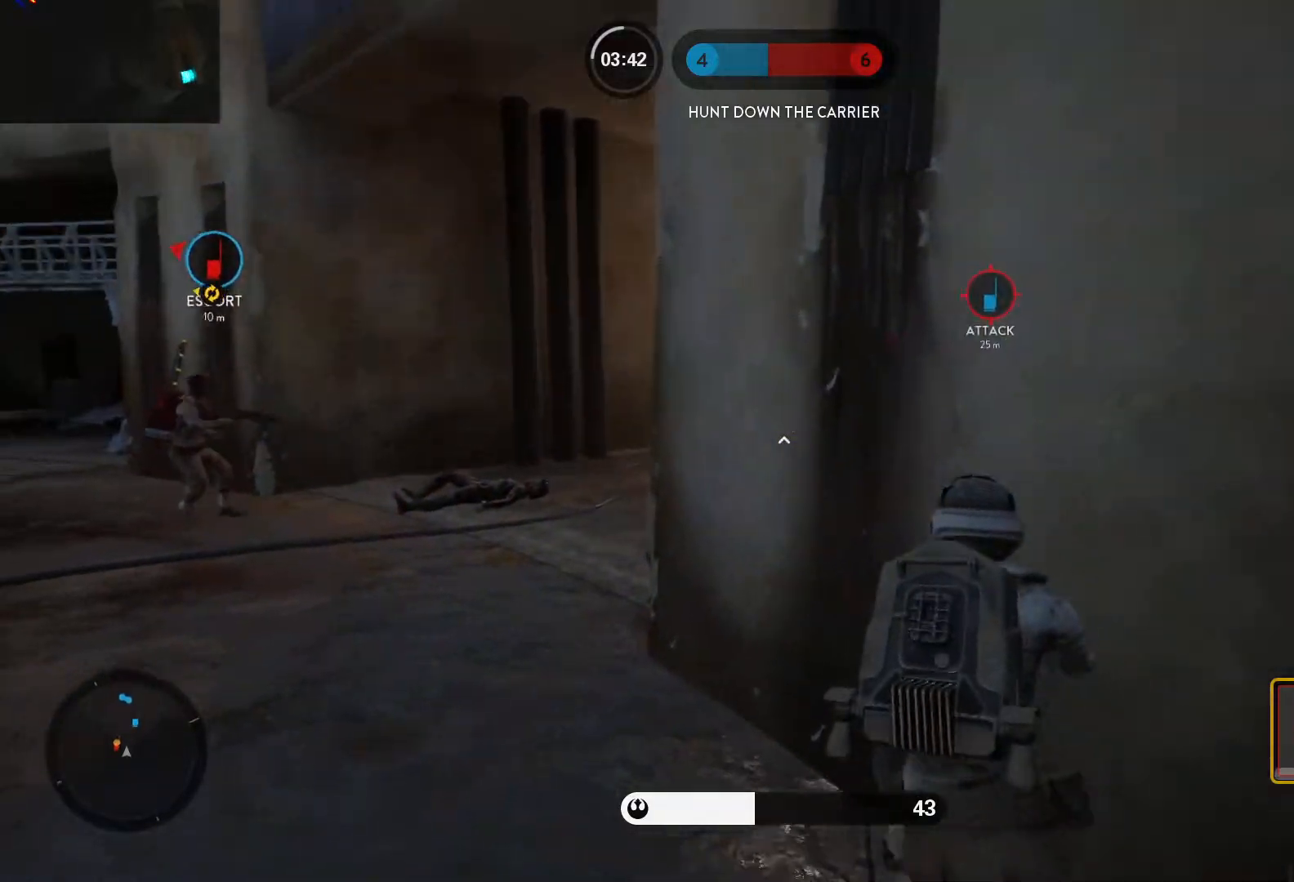
{"keys": ["a", "w"], "mouse": [], "events": [[33, "shift", "up"], [167, "shift", "down"], [317, "shift", "up"]]}
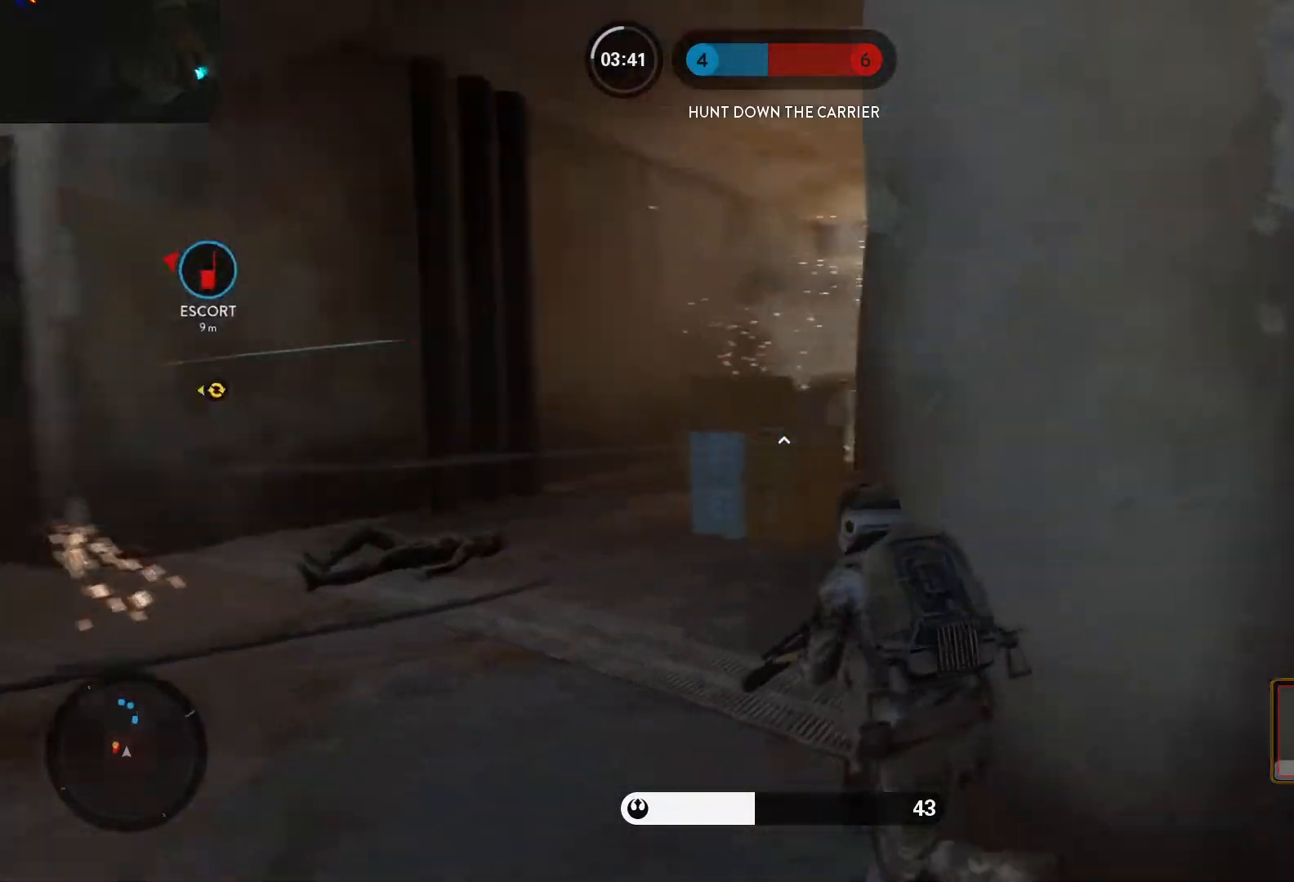
{"keys": ["a", "w"], "mouse": [], "events": [[50, "a", "up"], [233, "a", "down"], [283, "alt", "down"], [283, "w", "up"], [417, "alt", "up"], [417, "w", "down"]]}
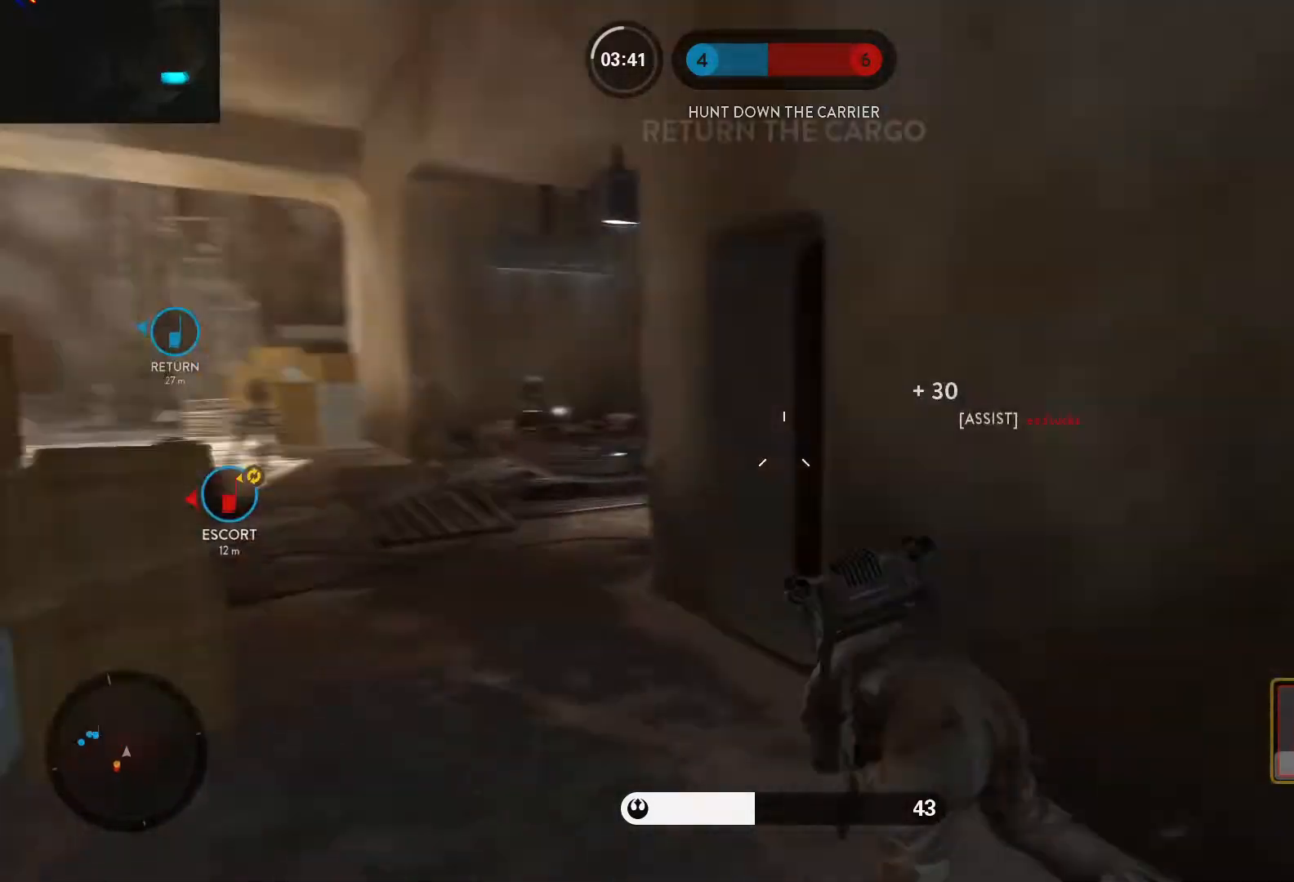
{"keys": ["a"], "mouse": [], "events": [[17, "space", "down"], [67, "space", "up"], [150, "space", "down"], [150, "w", "up"], [200, "mouse_left", "down"], [250, "space", "up"], [300, "space", "down"], [350, "mouse_left", "up"], [383, "mouse_left", "down"], [383, "space", "up"], [483, "mouse_left", "up"]]}
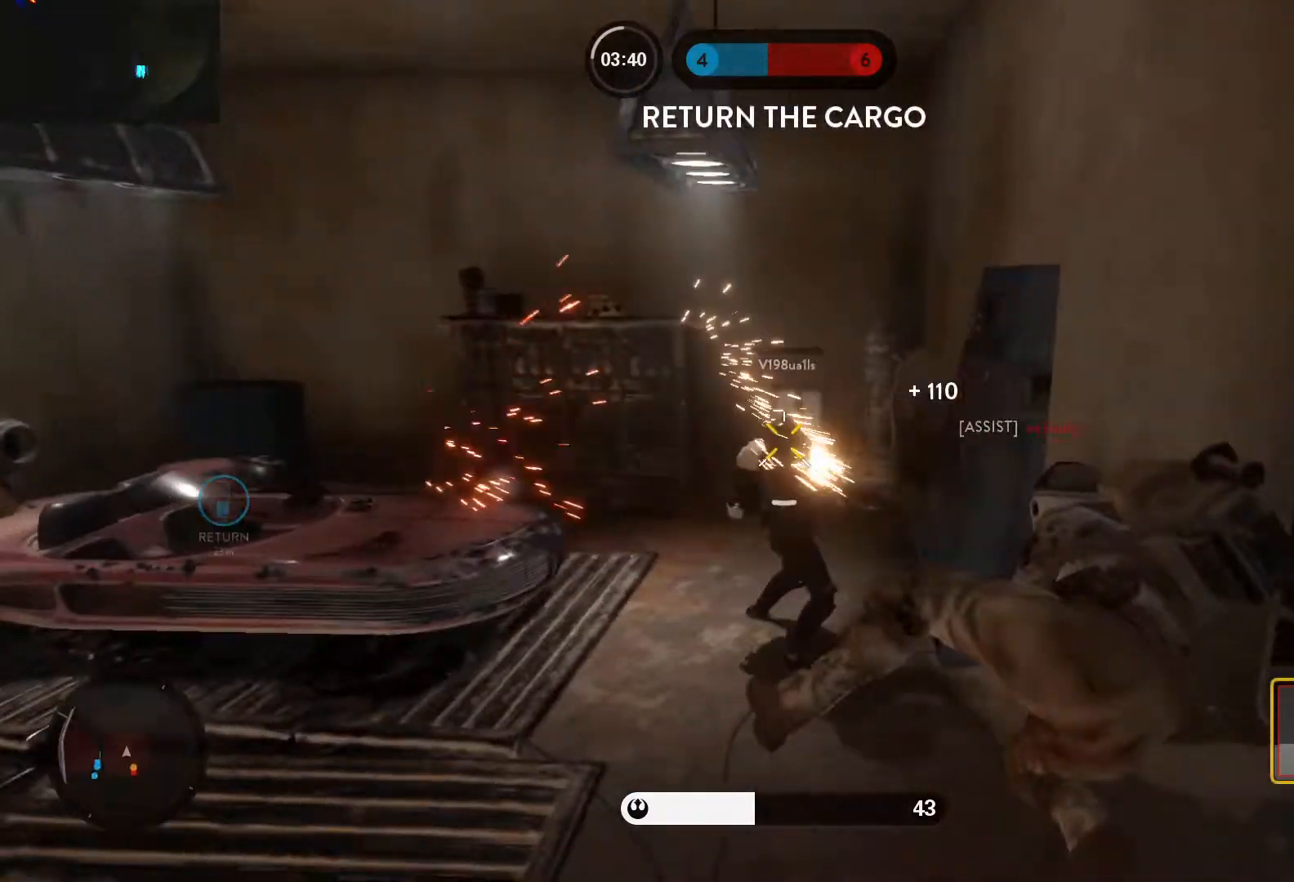
{"keys": ["a", "w"], "mouse": [], "events": [[33, "mouse_left", "down"], [217, "mouse_left", "up"], [267, "mouse_left", "down"], [367, "mouse_left", "up"], [450, "w", "down"]]}
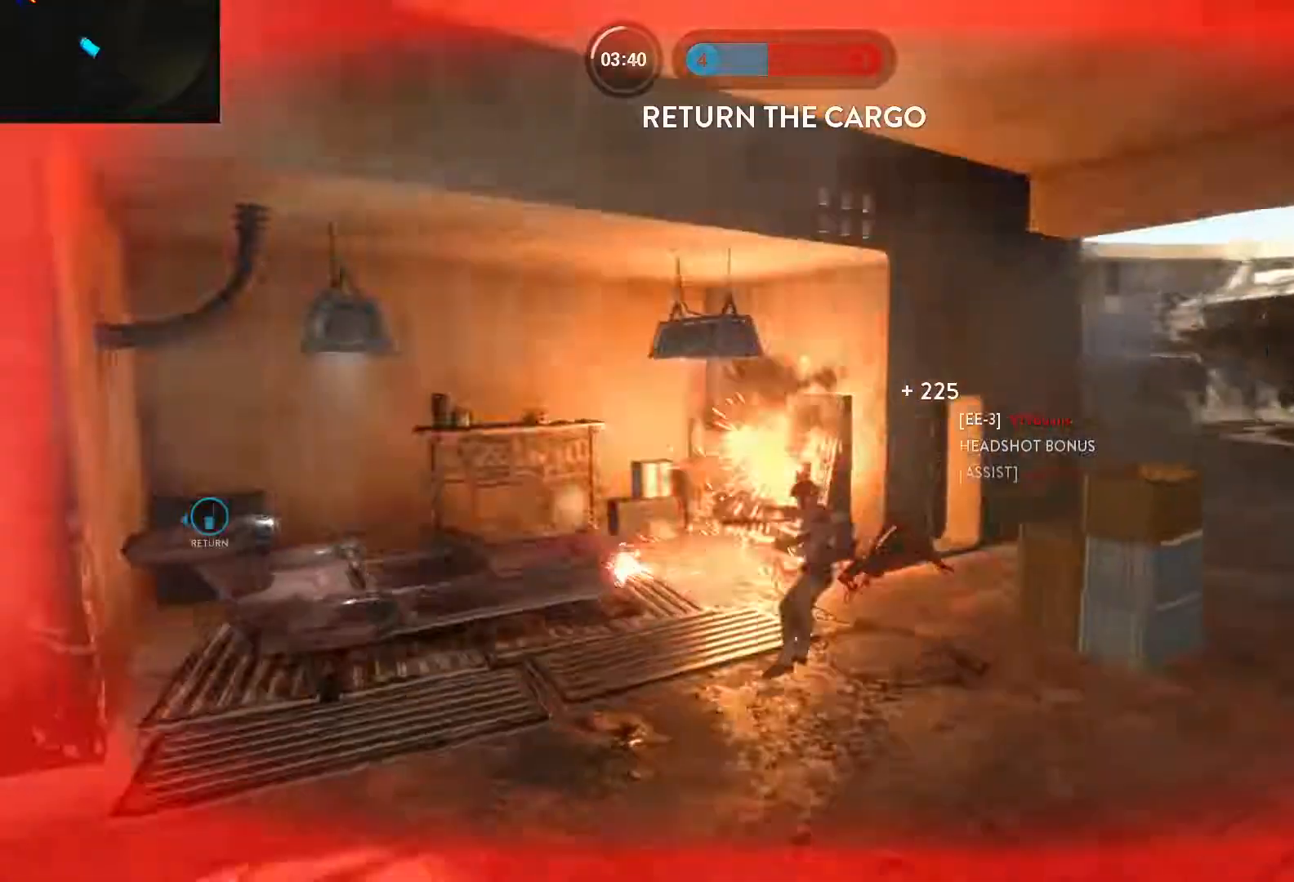
{"keys": ["1"], "mouse": [], "events": [[50, "shift", "down"], [100, "c", "down"], [133, "c", "up"], [183, "shift", "up"], [283, "a", "up"], [333, "w", "up"], [417, "1", "down"]]}
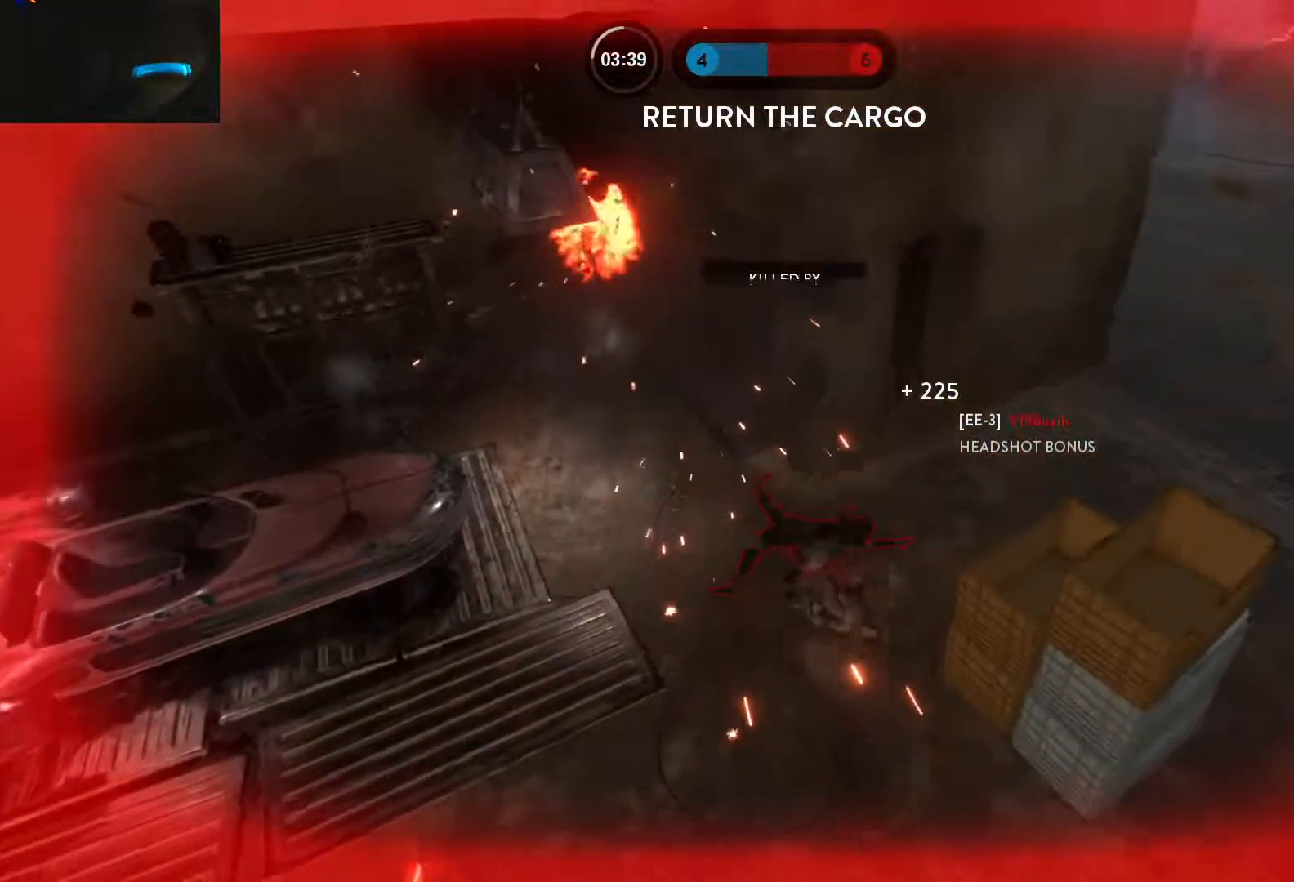
{"keys": [], "mouse": [], "events": [[17, "1", "up"], [67, "1", "down"], [150, "1", "up"], [250, "1", "down"], [300, "1", "up"], [383, "1", "down"], [433, "1", "up"]]}
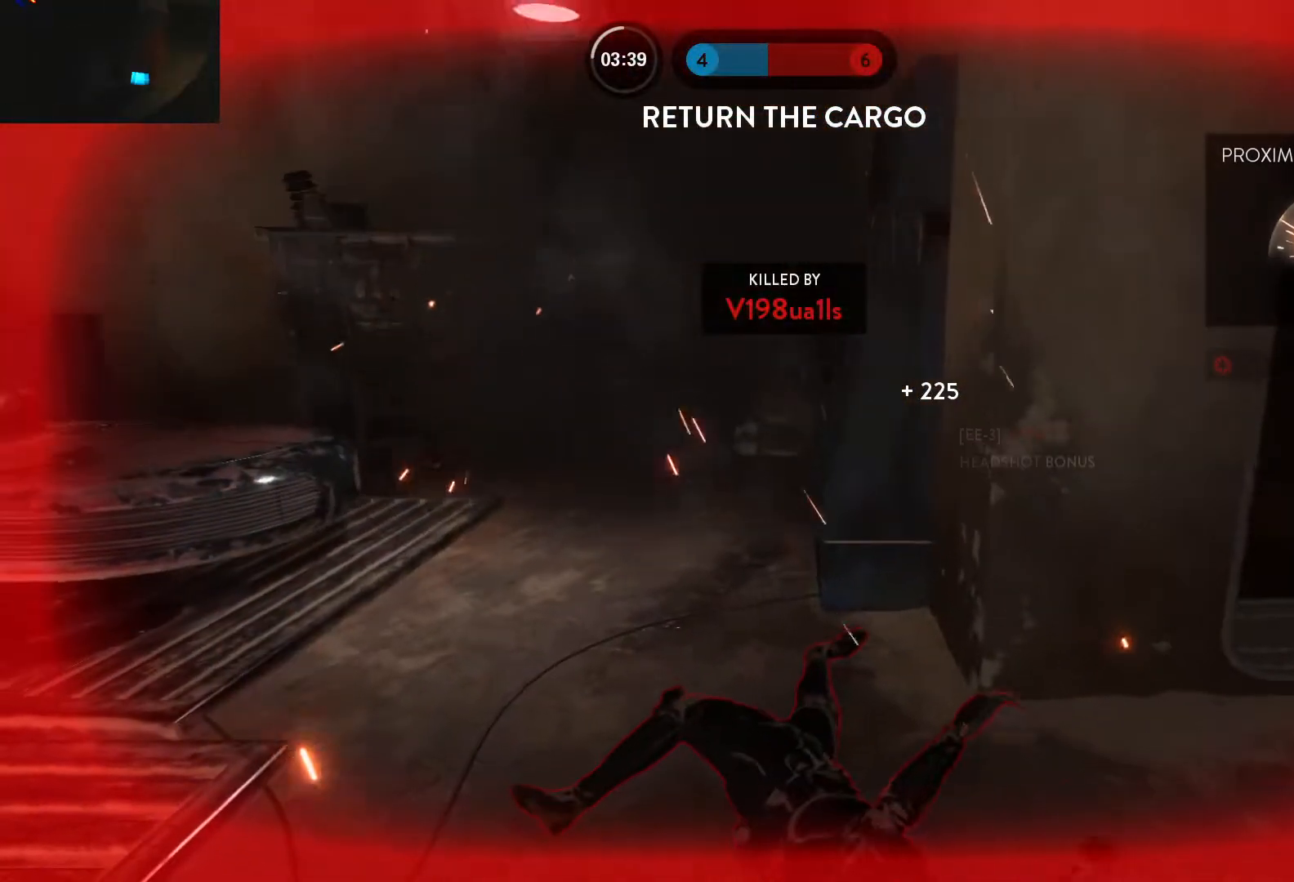
{"keys": [], "mouse": [], "events": [[33, "1", "down"], [83, "1", "up"], [167, "1", "down"], [217, "1", "up"], [317, "1", "down"], [367, "1", "up"], [450, "1", "down"], [500, "1", "up"]]}
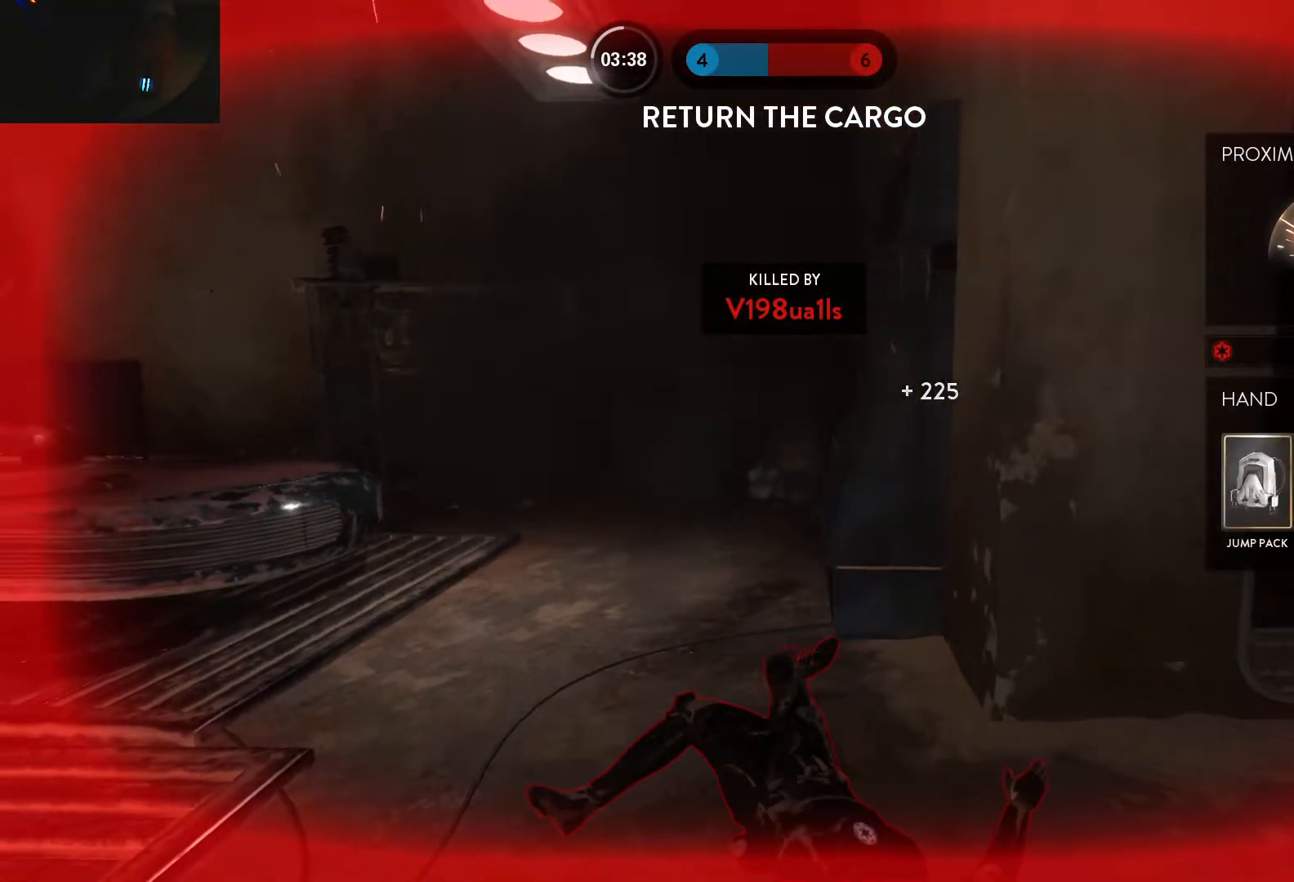
{"keys": [], "mouse": [], "events": [[100, "1", "down"], [133, "1", "up"], [233, "1", "down"], [283, "1", "up"], [367, "1", "down"], [467, "1", "up"]]}
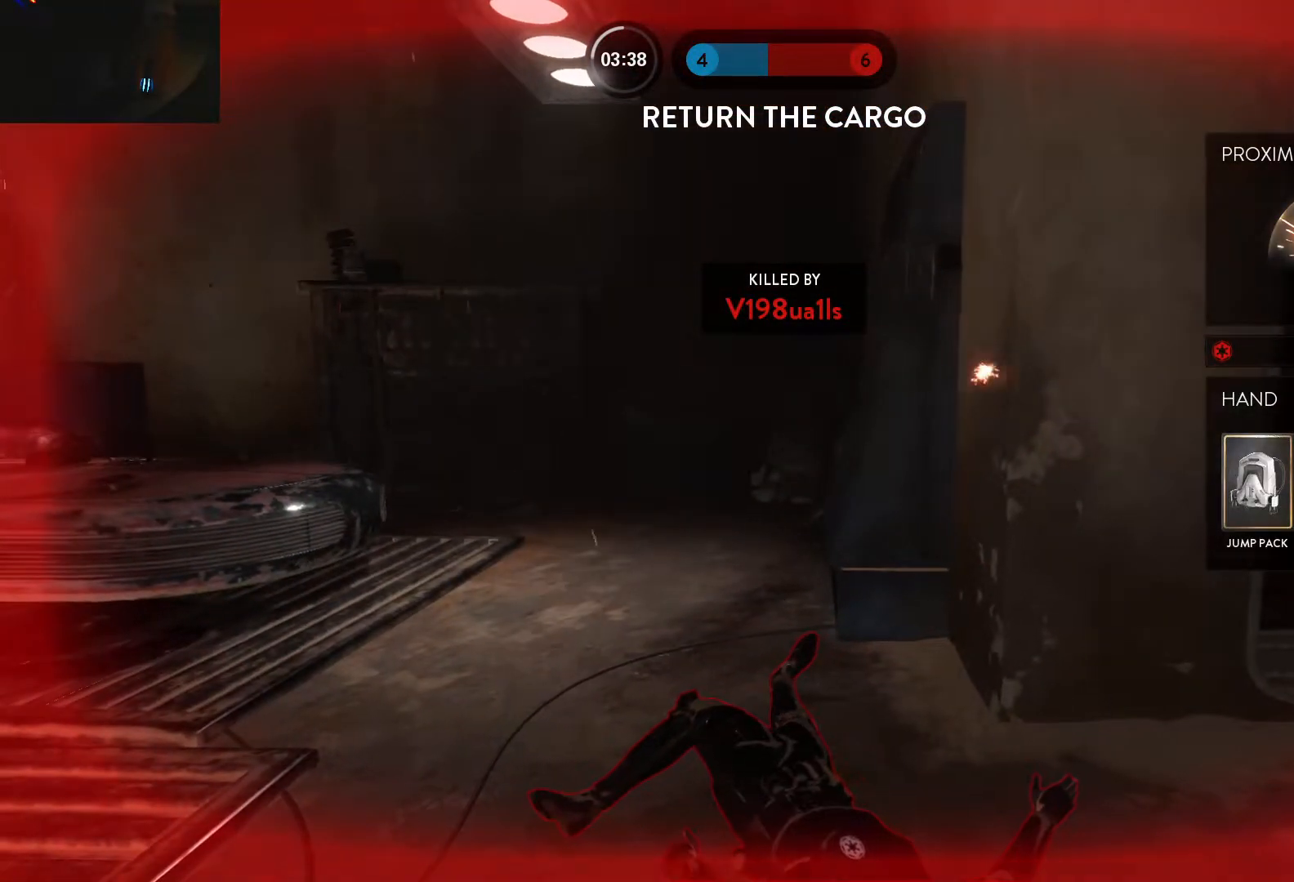
{"keys": ["1"], "mouse": [], "events": [[17, "1", "down"], [117, "1", "up"], [200, "1", "down"], [250, "1", "up"], [350, "1", "down"], [383, "1", "up"], [483, "1", "down"]]}
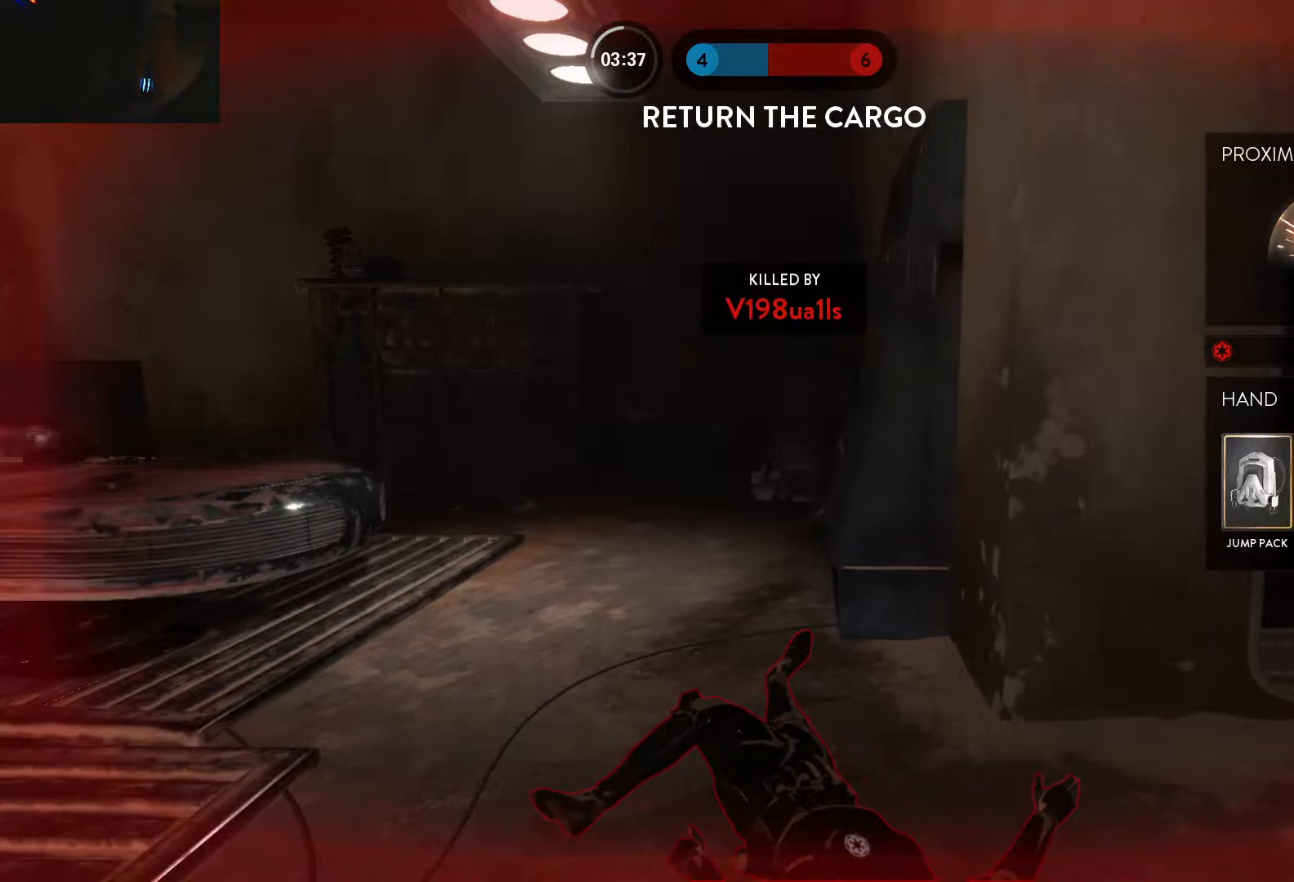
{"keys": [], "mouse": [], "events": [[33, "1", "up"], [133, "1", "down"], [167, "1", "up"], [267, "1", "down"], [317, "1", "up"], [400, "1", "down"], [500, "1", "up"]]}
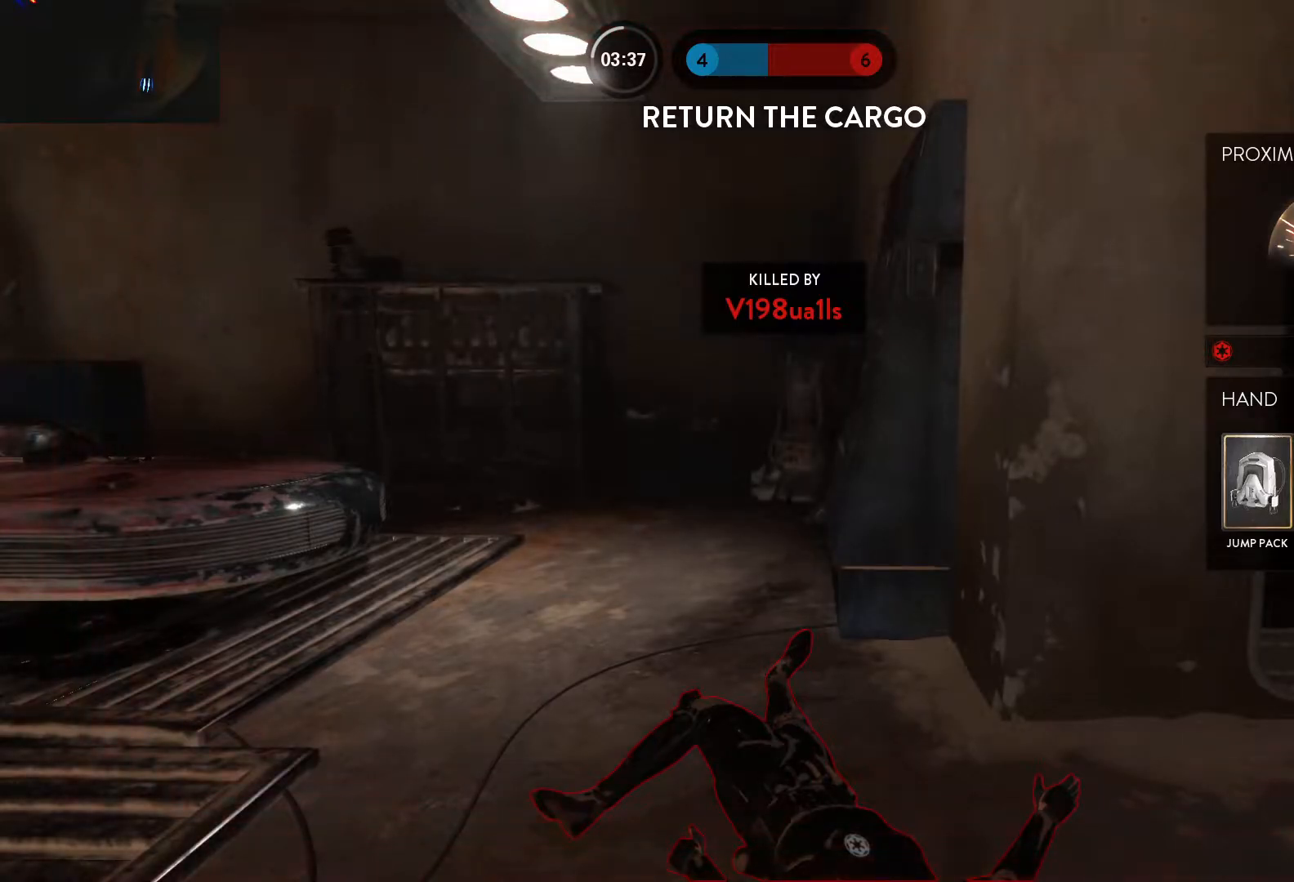
{"keys": [], "mouse": [], "events": [[50, "1", "down"], [133, "1", "up"], [183, "1", "down"], [283, "1", "up"], [383, "1", "down"], [417, "1", "up"]]}
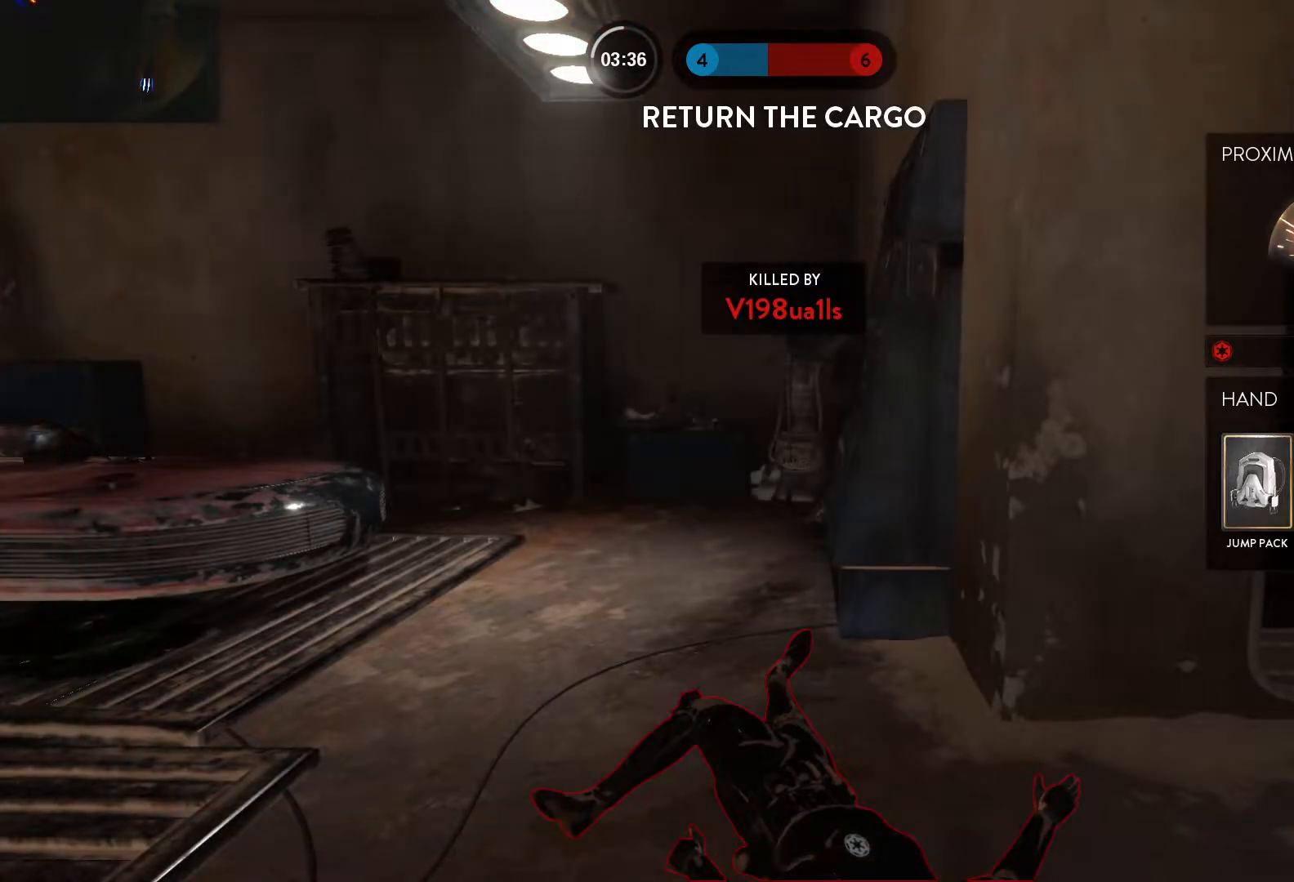
{"keys": [], "mouse": [], "events": [[17, "1", "down"], [67, "1", "up"], [150, "1", "down"], [200, "1", "up"], [300, "1", "down"], [350, "1", "up"], [433, "1", "down"], [483, "1", "up"]]}
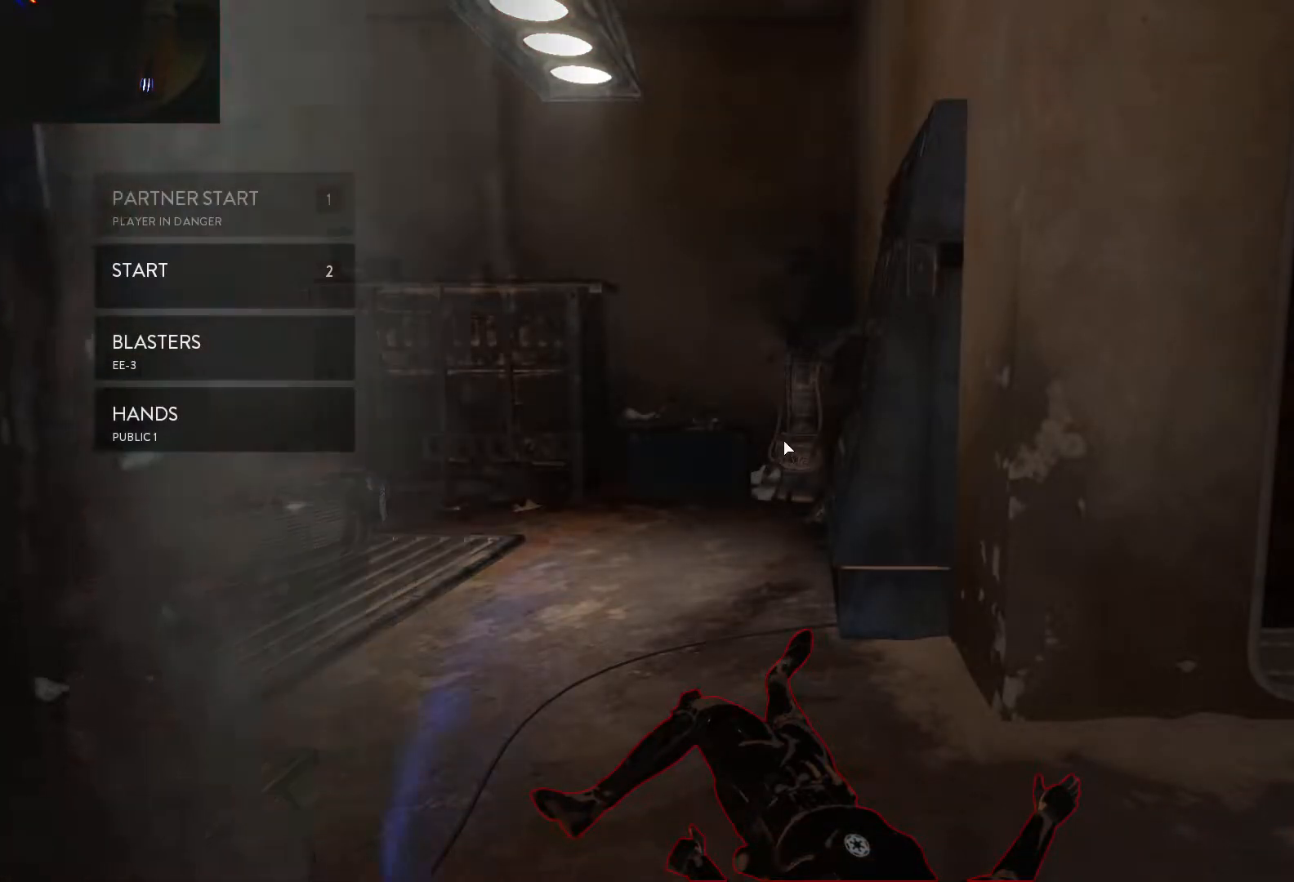
{"keys": [], "mouse": [], "events": [[83, "1", "down"], [133, "1", "up"], [167, "1", "down"], [217, "1", "up"], [317, "1", "down"], [367, "1", "up"], [450, "1", "down"], [500, "1", "up"]]}
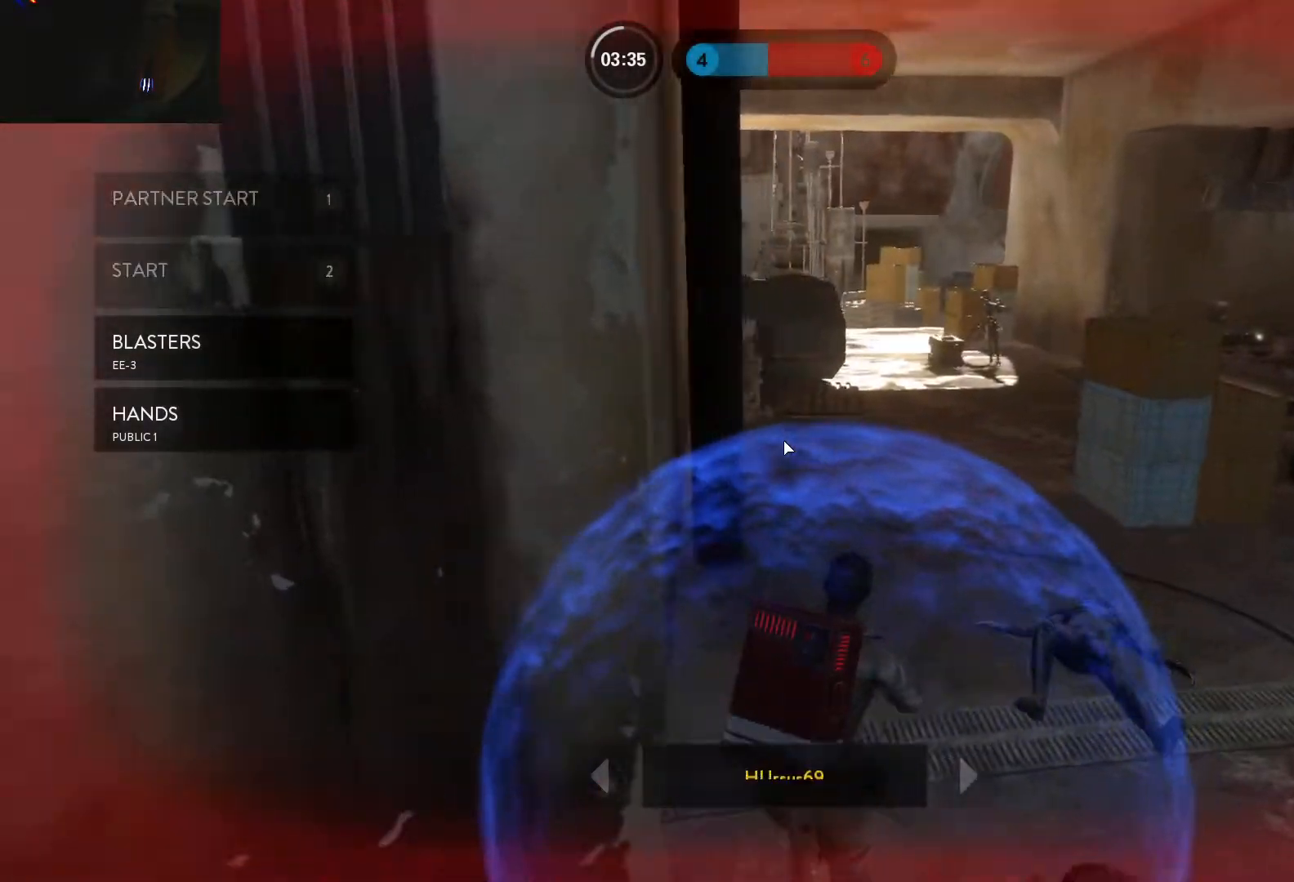
{"keys": ["d", "shift", "w"], "mouse": [], "events": [[183, "w", "down"], [233, "shift", "down"], [333, "d", "down"]]}
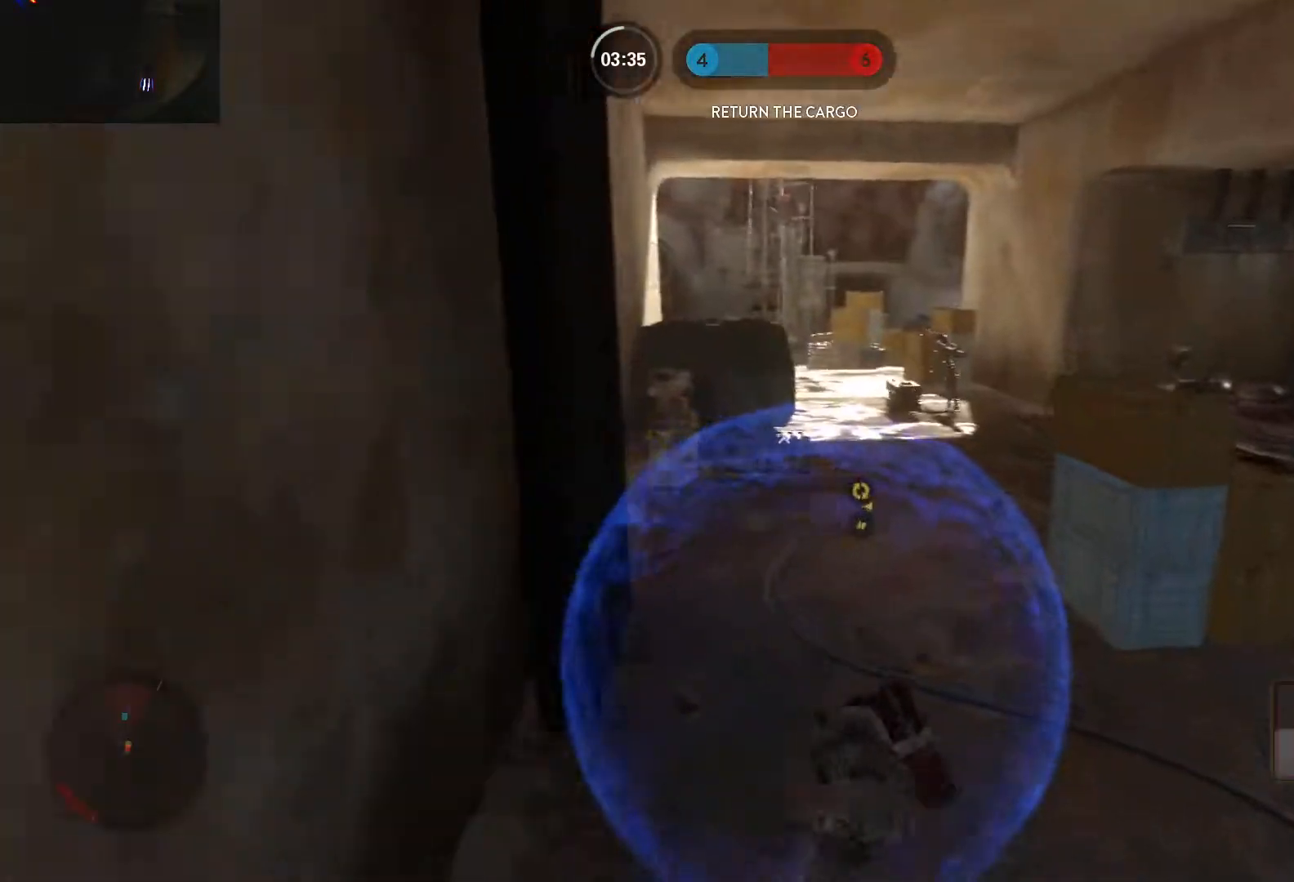
{"keys": ["d", "shift", "w"], "mouse": [], "events": [[117, "shift", "up"], [117, "w", "up"], [150, "alt", "down"], [350, "alt", "up"], [350, "w", "down"], [383, "shift", "down"], [433, "space", "down"], [483, "space", "up"]]}
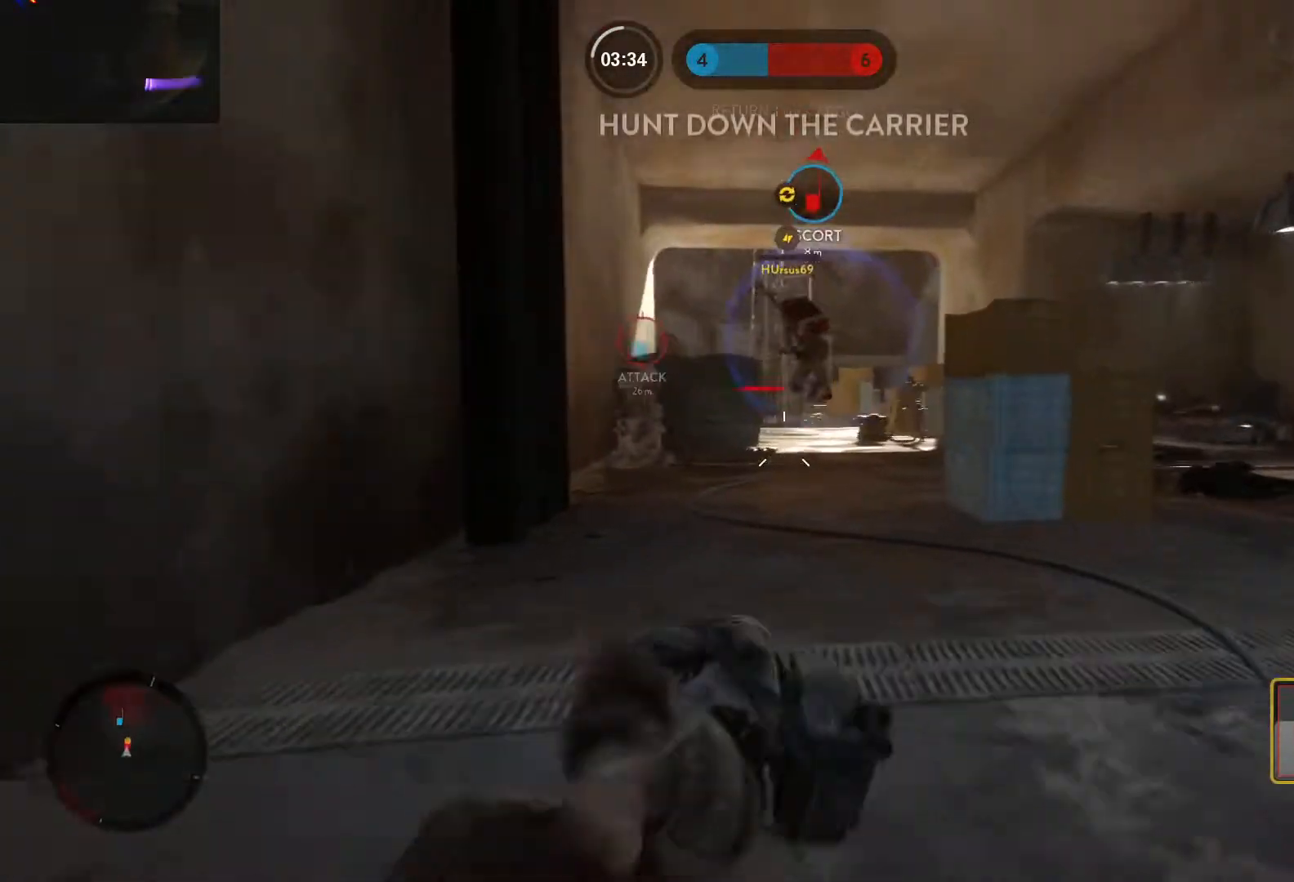
{"keys": ["a", "w"], "mouse": [], "events": [[33, "d", "up"], [33, "shift", "up"], [83, "space", "down"], [167, "e", "down"], [167, "space", "up"], [267, "a", "down"], [267, "e", "up"], [400, "mouse_left", "down"], [500, "mouse_left", "up"]]}
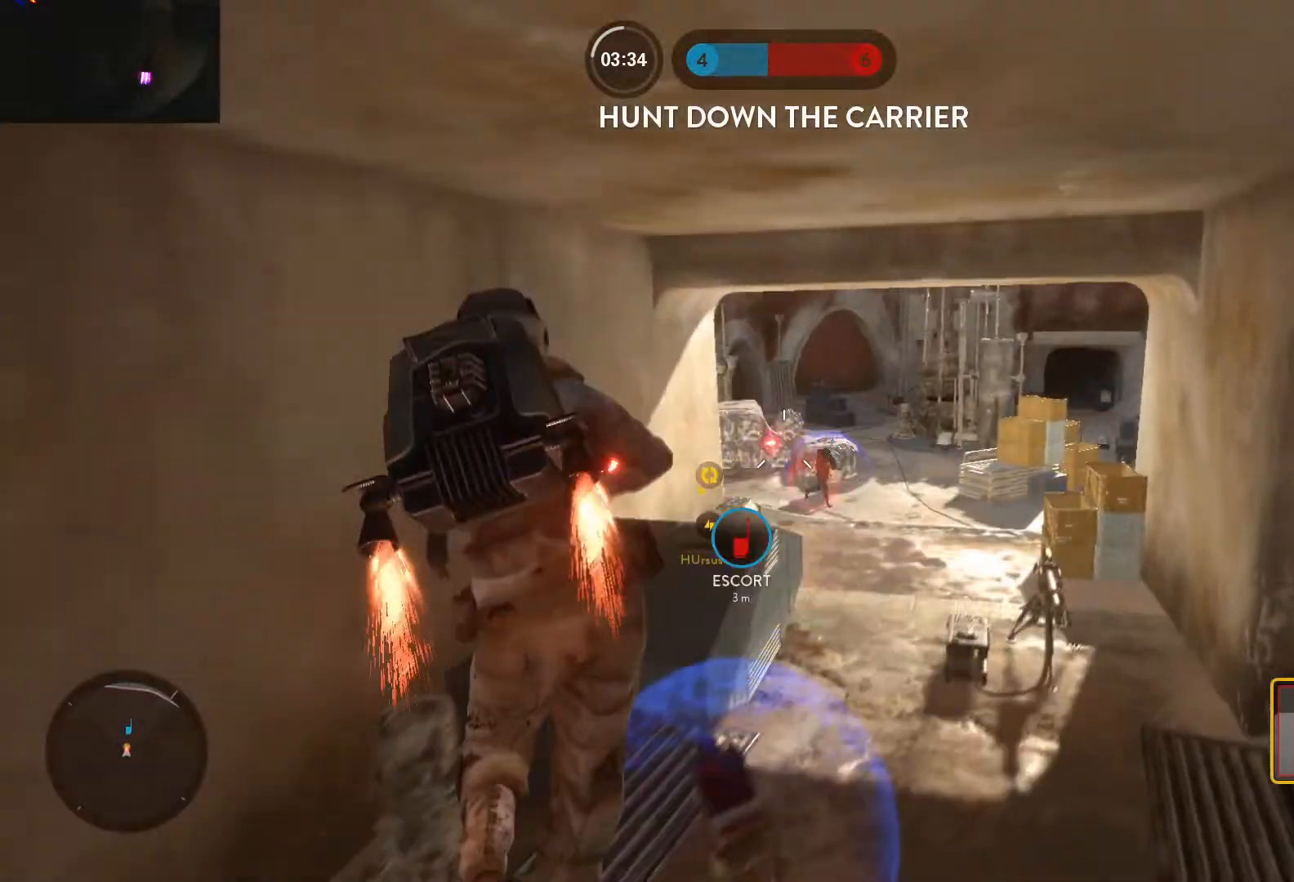
{"keys": ["a", "w"], "mouse": ["left"], "events": [[50, "mouse_left", "down"], [50, "w", "up"], [133, "mouse_left", "up"], [183, "mouse_left", "down"], [233, "w", "down"], [283, "mouse_left", "up"], [333, "mouse_left", "down"], [417, "mouse_left", "up"], [467, "mouse_left", "down"]]}